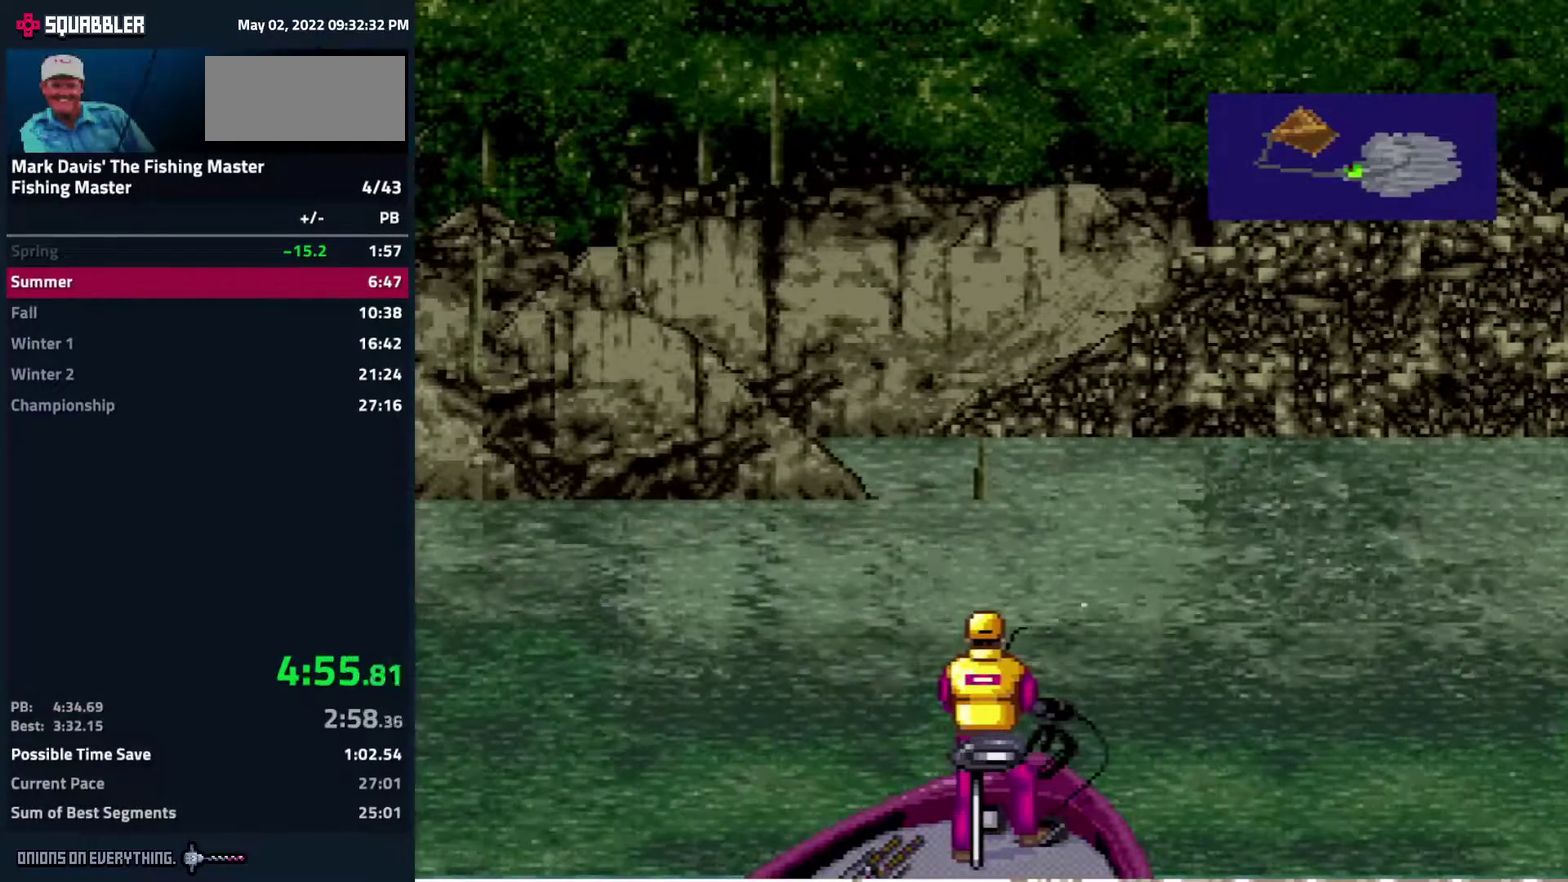
Gameplay with a controller (Nintendo layout); each line is a JSON object with the inputs held at the frame after it. "events" lists button and stick changes between this image and that frame as [ms after this image, input, new state], when the widget could be followed in between. Not read: L3 R3.
{"buttons": ["A", "DPAD_DOWN"], "events": [[33, "A", "down"], [67, "A", "up"], [117, "A", "down"], [233, "A", "up"], [300, "A", "down"], [350, "A", "up"], [383, "A", "down"], [433, "A", "up"], [467, "A", "down"]]}
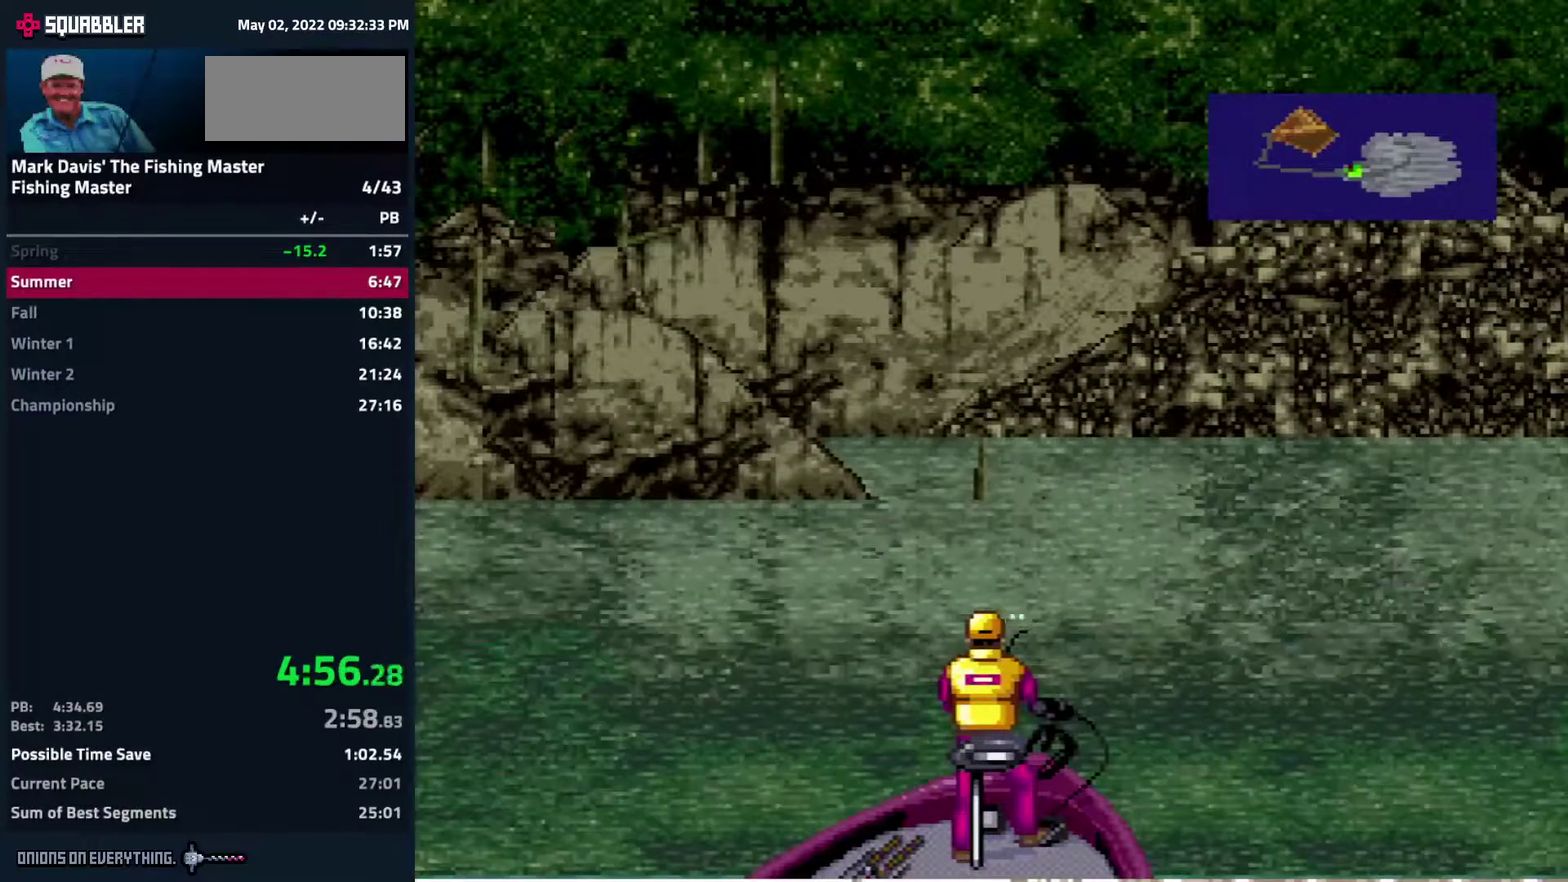
{"buttons": ["DPAD_DOWN"], "events": [[33, "A", "up"], [67, "A", "down"], [117, "A", "up"], [150, "A", "down"], [217, "A", "up"], [250, "A", "down"], [300, "A", "up"], [333, "A", "down"], [417, "A", "up"], [433, "A", "down"], [500, "A", "up"]]}
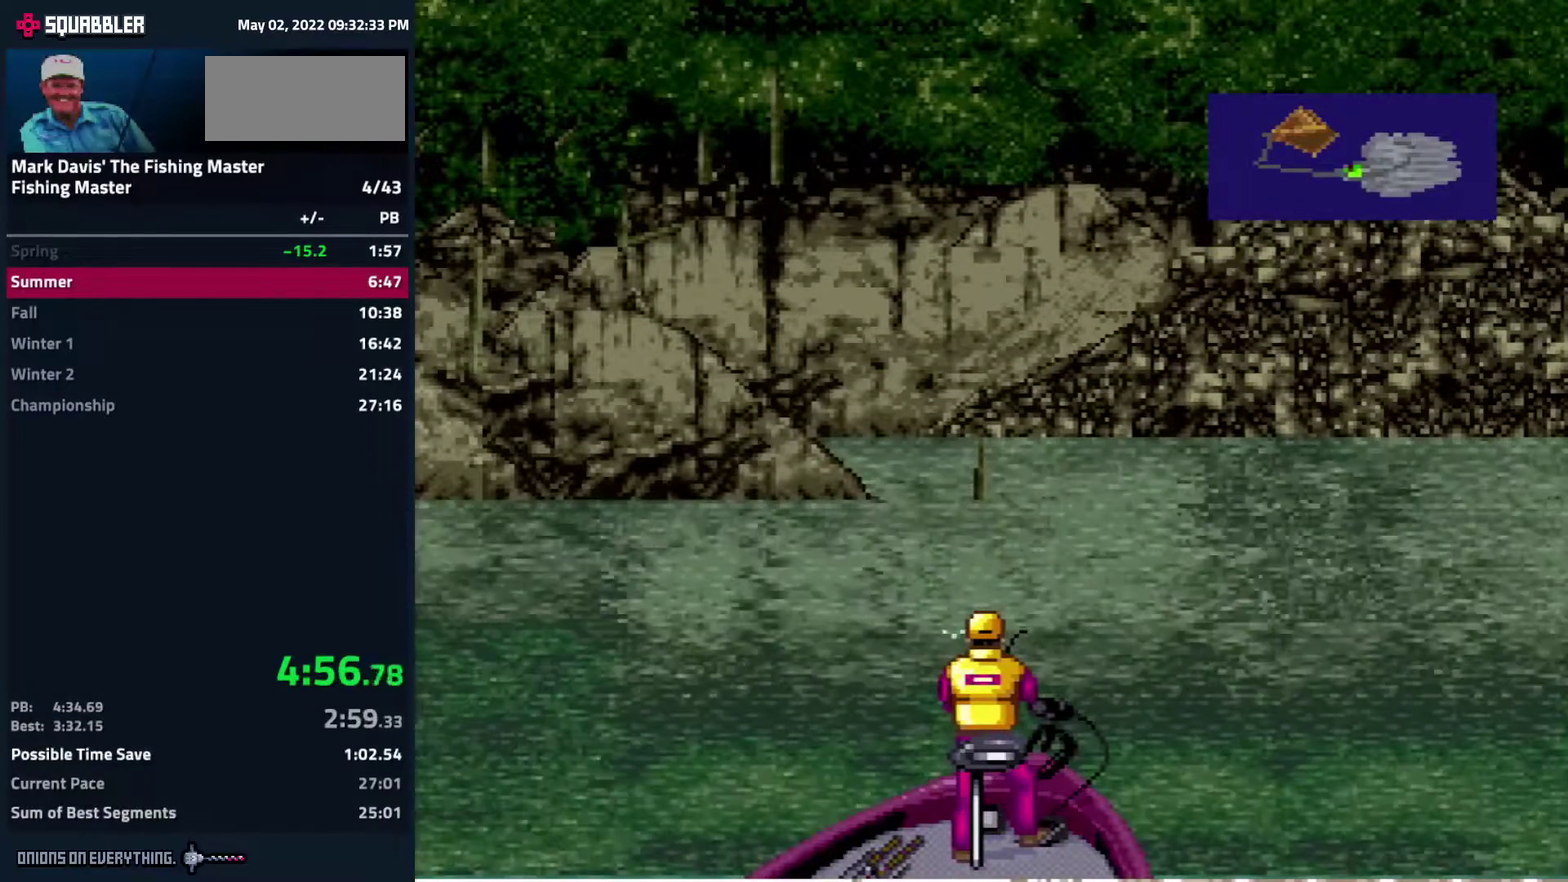
{"buttons": ["A", "DPAD_DOWN"], "events": [[33, "A", "down"], [117, "A", "up"], [133, "A", "down"], [200, "A", "up"], [233, "A", "down"], [283, "A", "up"], [317, "A", "down"], [367, "A", "up"], [433, "A", "down"], [467, "A", "up"], [500, "A", "down"]]}
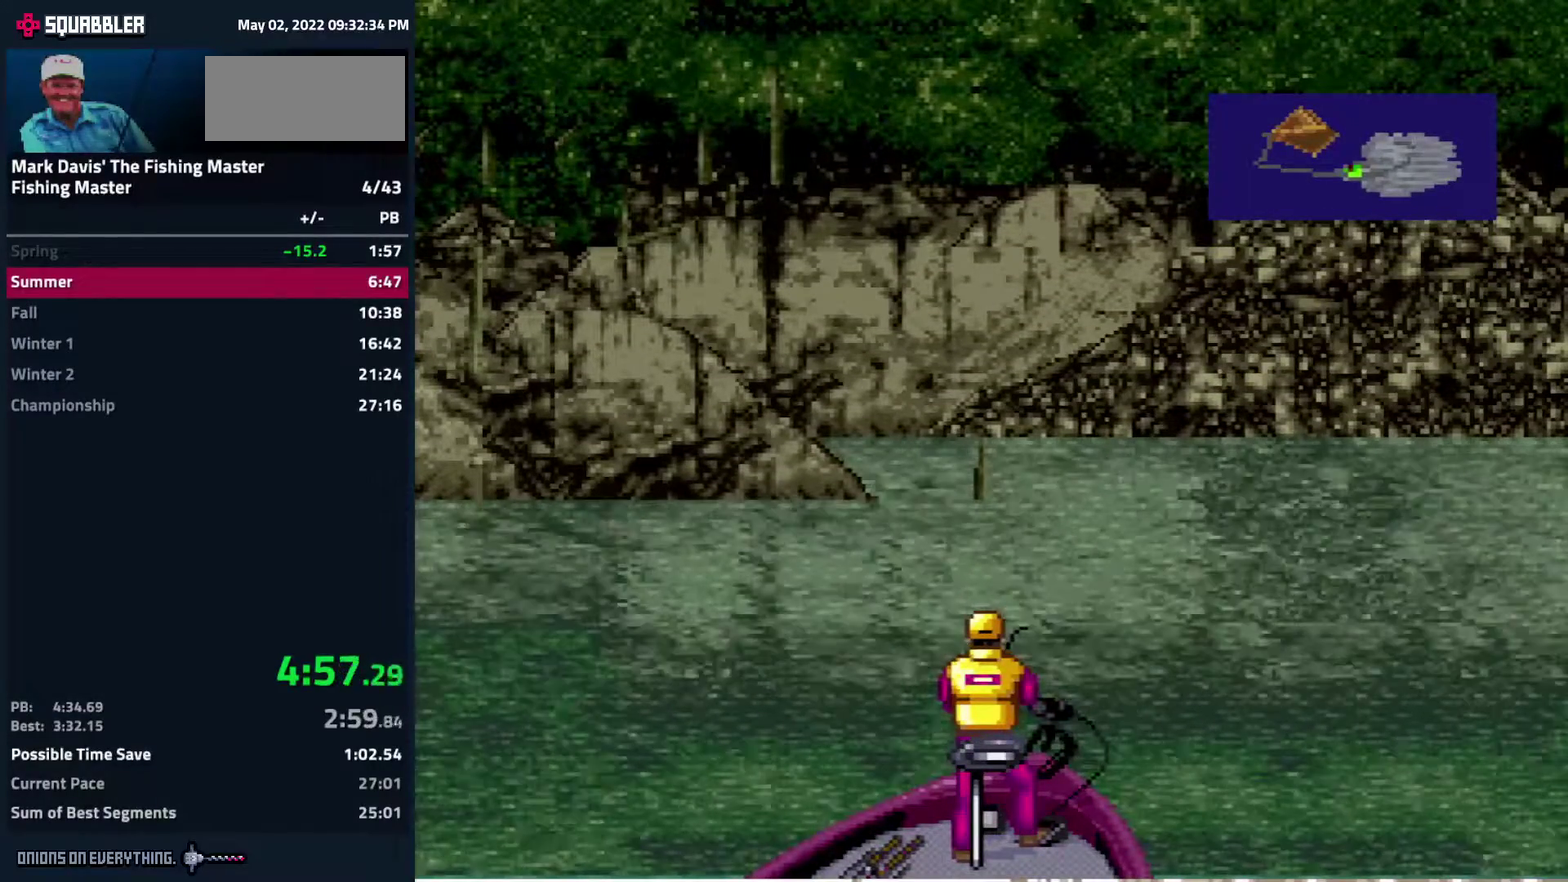
{"buttons": ["DPAD_DOWN"], "events": [[50, "A", "up"], [83, "A", "down"], [150, "A", "up"], [200, "A", "down"], [217, "A", "up"], [283, "A", "down"], [317, "A", "up"], [367, "A", "down"], [500, "A", "up"]]}
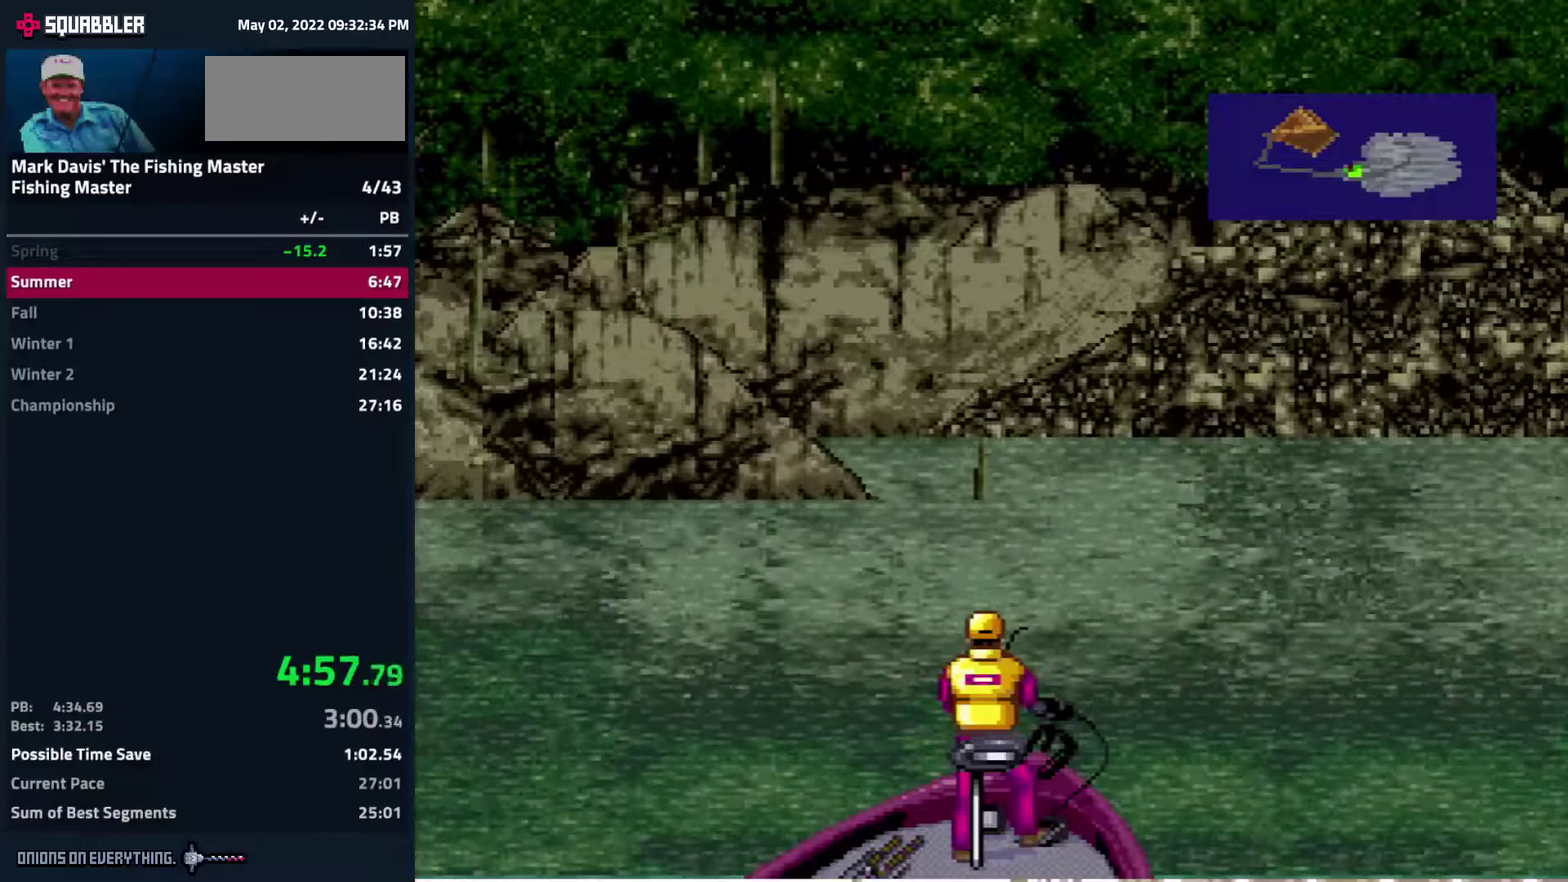
{"buttons": ["A", "DPAD_DOWN"], "events": [[33, "A", "down"], [83, "A", "up"], [133, "A", "down"], [267, "A", "up"], [317, "A", "down"], [367, "A", "up"], [400, "A", "down"], [433, "A", "up"], [500, "A", "down"]]}
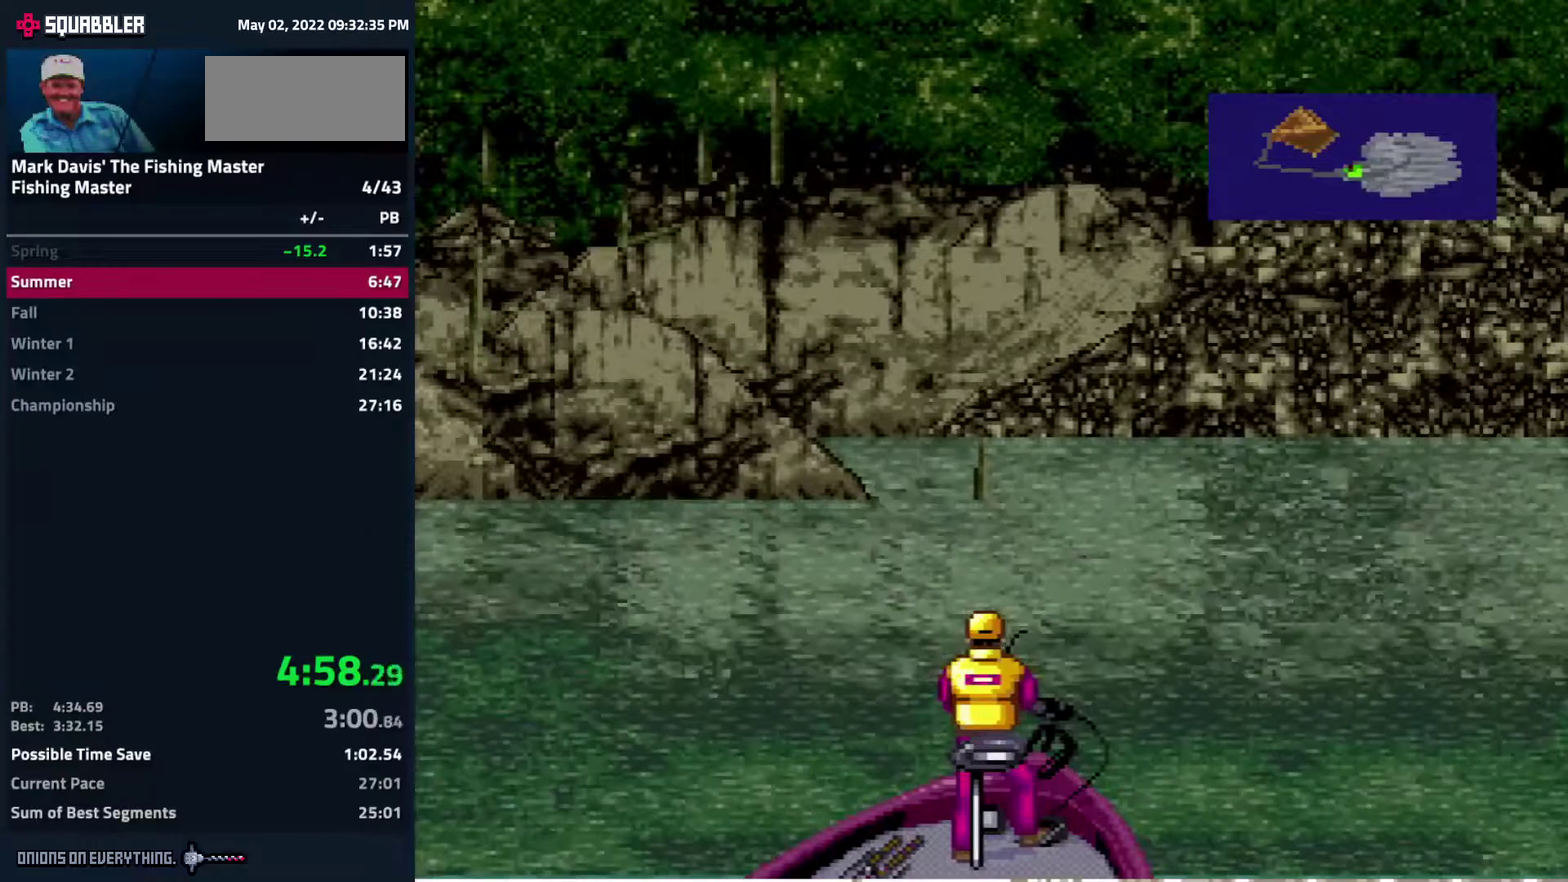
{"buttons": ["DPAD_DOWN"], "events": [[50, "A", "up"], [83, "A", "down"], [117, "A", "up"], [167, "A", "down"], [217, "A", "up"], [250, "A", "down"], [317, "A", "up"], [367, "A", "down"], [400, "A", "up"], [433, "A", "down"], [500, "A", "up"]]}
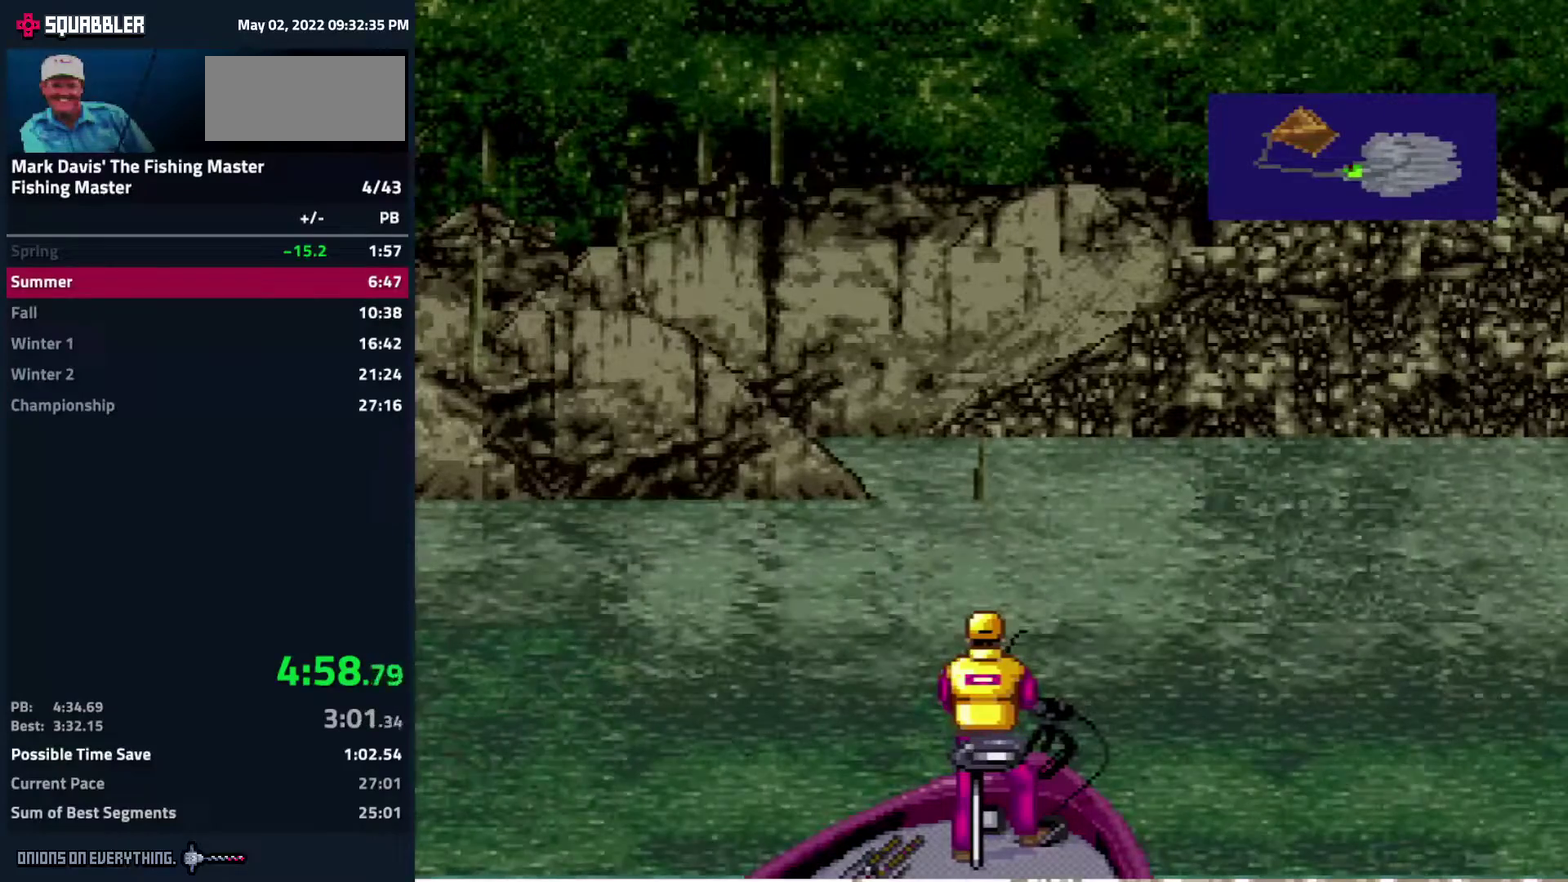
{"buttons": ["A", "DPAD_DOWN"], "events": [[33, "A", "down"], [83, "A", "up"], [117, "A", "down"], [183, "A", "up"], [217, "A", "down"], [267, "A", "up"], [317, "A", "down"], [367, "A", "up"], [417, "A", "down"], [450, "A", "up"], [483, "A", "down"]]}
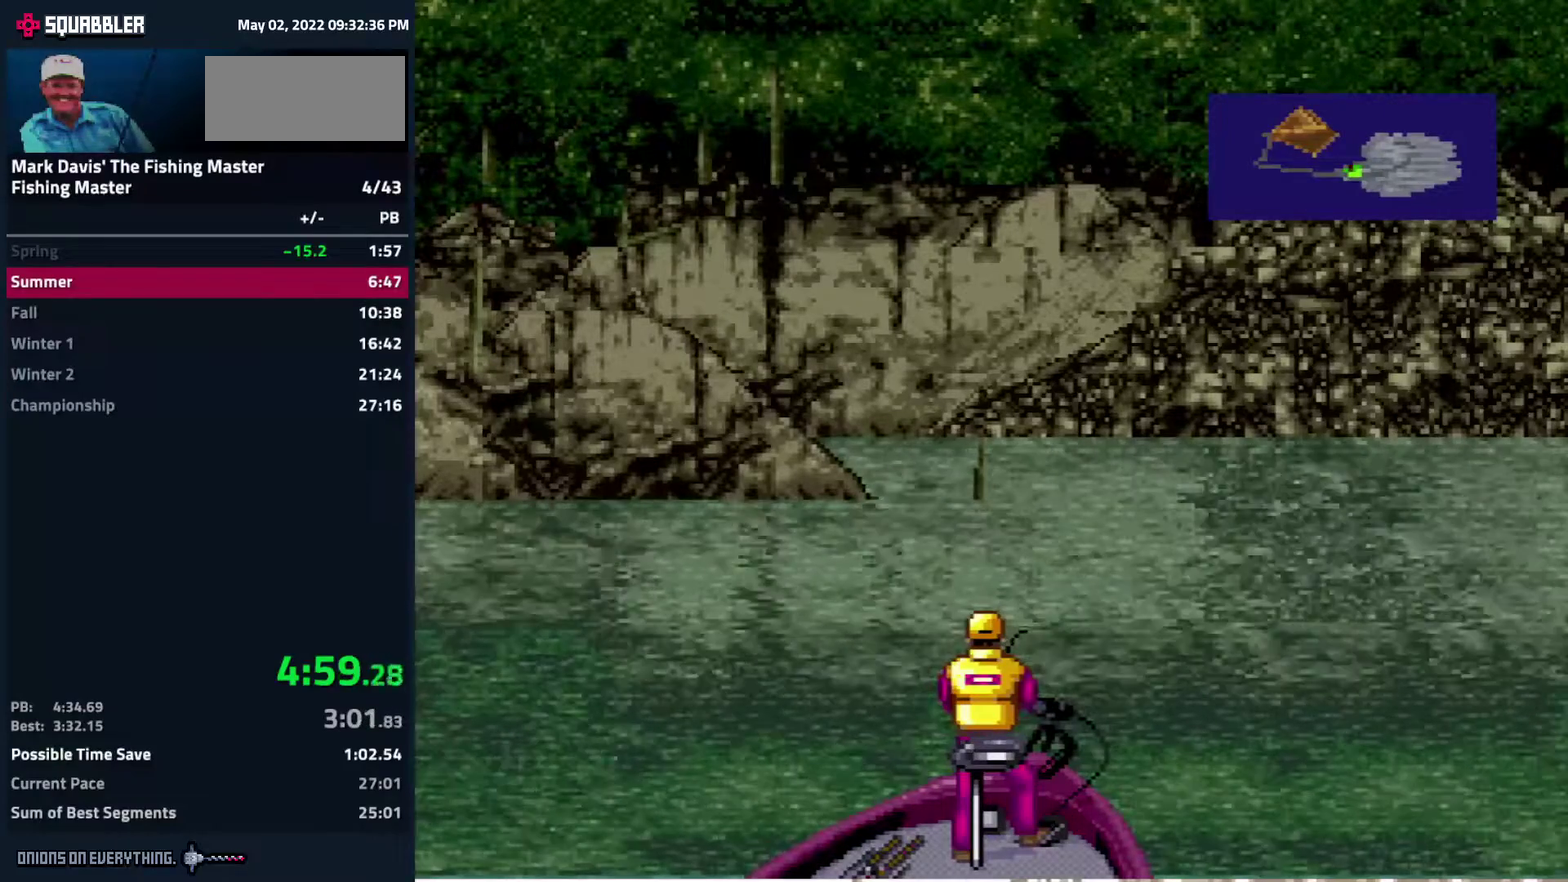
{"buttons": ["A", "DPAD_DOWN"], "events": [[50, "A", "up"], [100, "A", "down"], [167, "A", "up"], [200, "A", "down"], [233, "A", "up"], [283, "A", "down"], [333, "A", "up"], [367, "A", "down"], [417, "A", "up"], [483, "A", "down"]]}
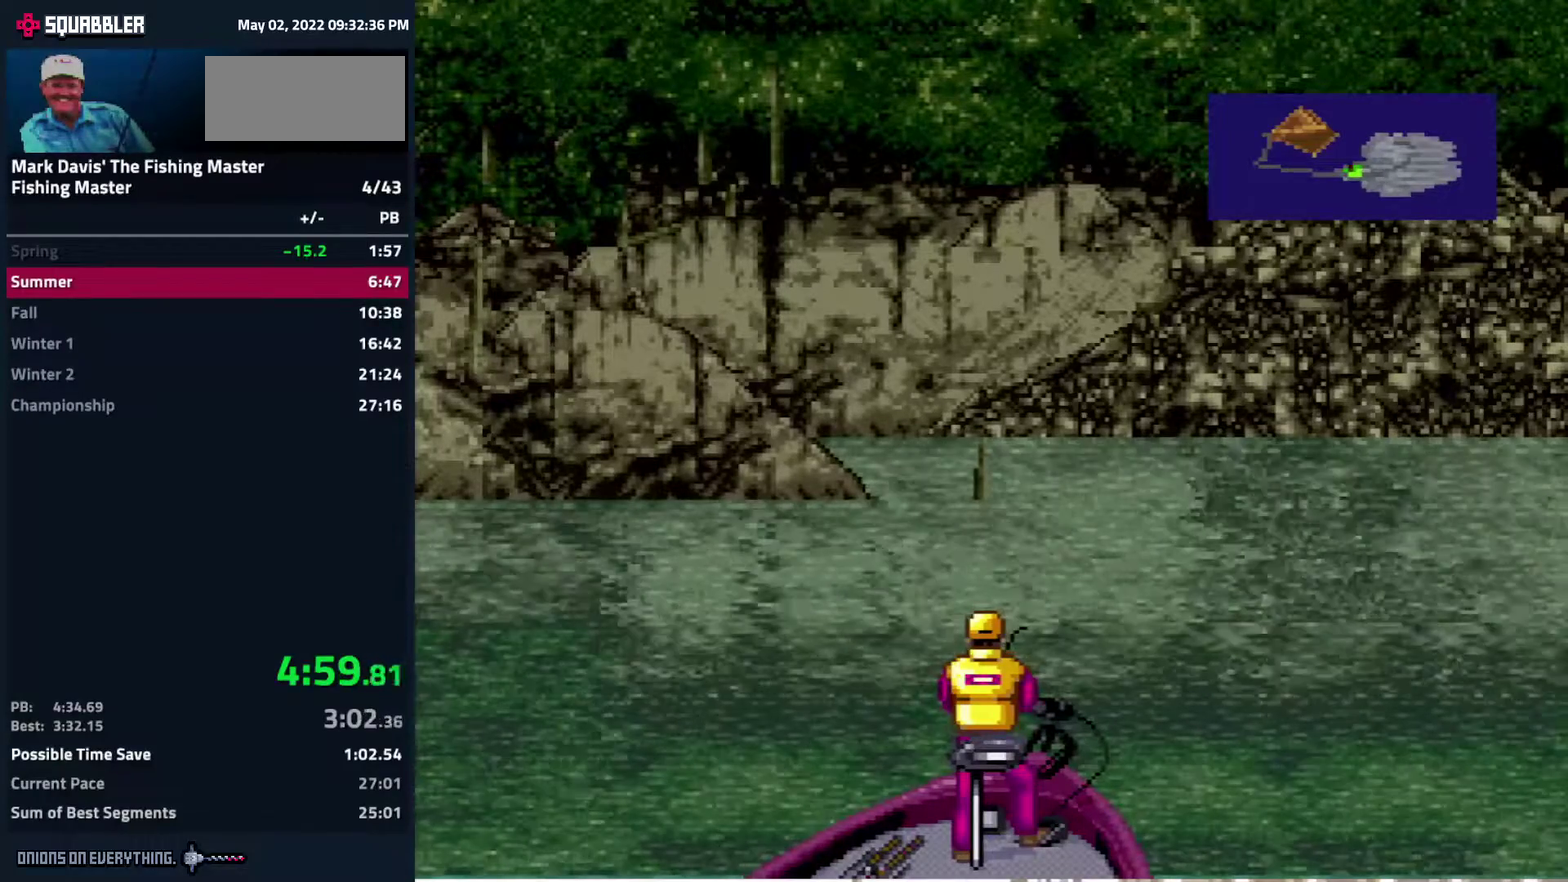
{"buttons": ["DPAD_DOWN"], "events": [[33, "A", "up"], [67, "A", "down"], [117, "A", "up"], [167, "A", "down"], [200, "A", "up"], [250, "A", "down"], [300, "A", "up"], [350, "A", "down"], [417, "A", "up"], [450, "A", "down"], [483, "A", "up"]]}
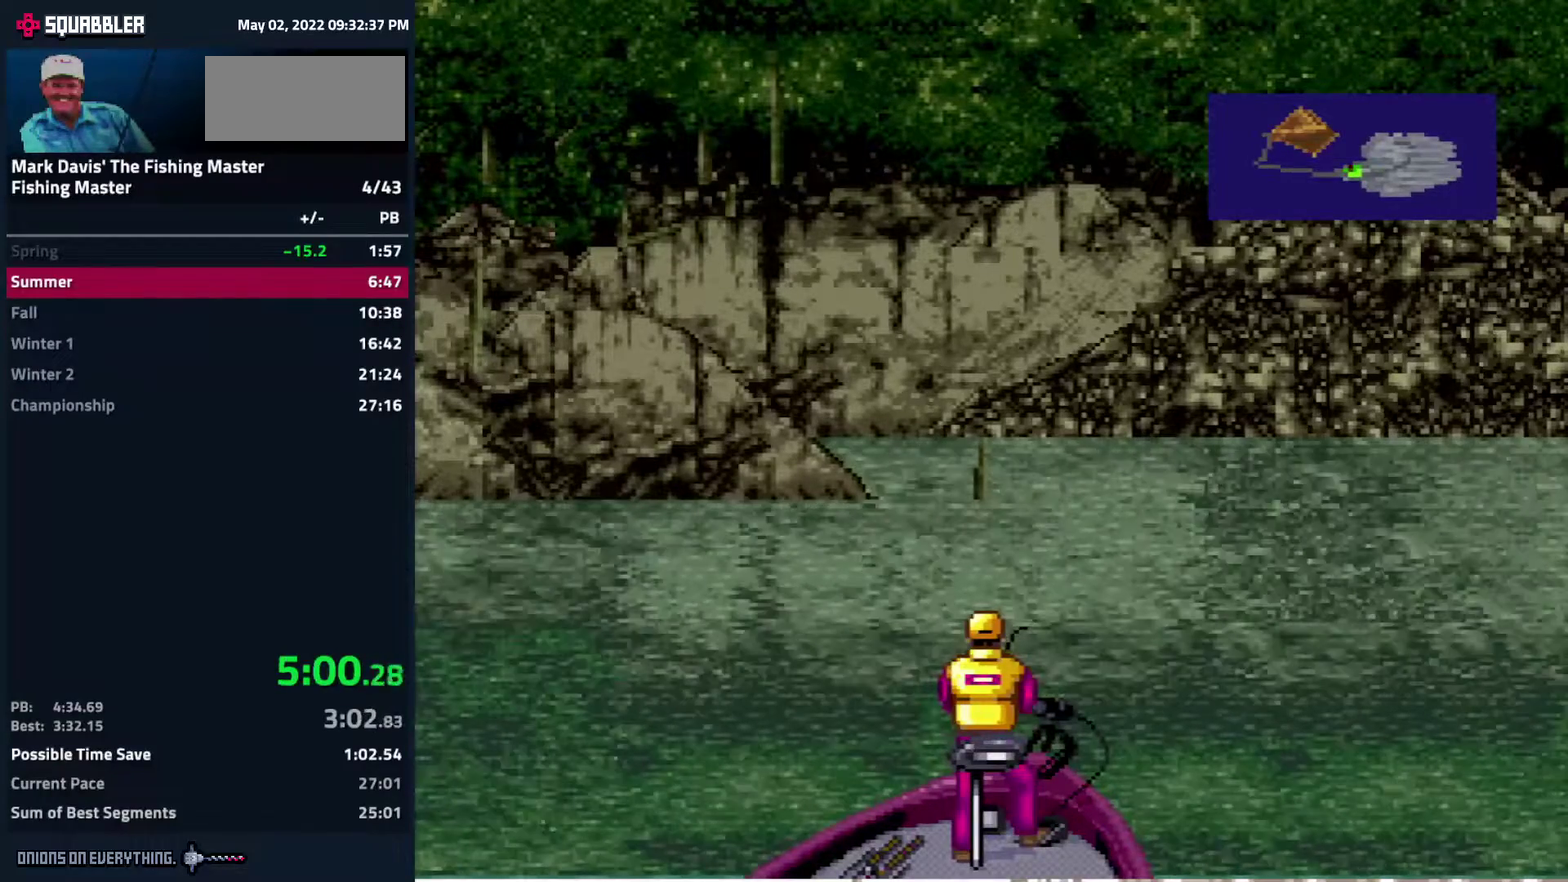
{"buttons": ["A", "DPAD_DOWN"], "events": [[33, "A", "down"], [83, "A", "up"], [117, "A", "down"], [200, "A", "up"], [217, "A", "down"], [283, "A", "up"], [317, "A", "down"], [367, "A", "up"], [417, "A", "down"], [483, "A", "up"], [500, "A", "down"]]}
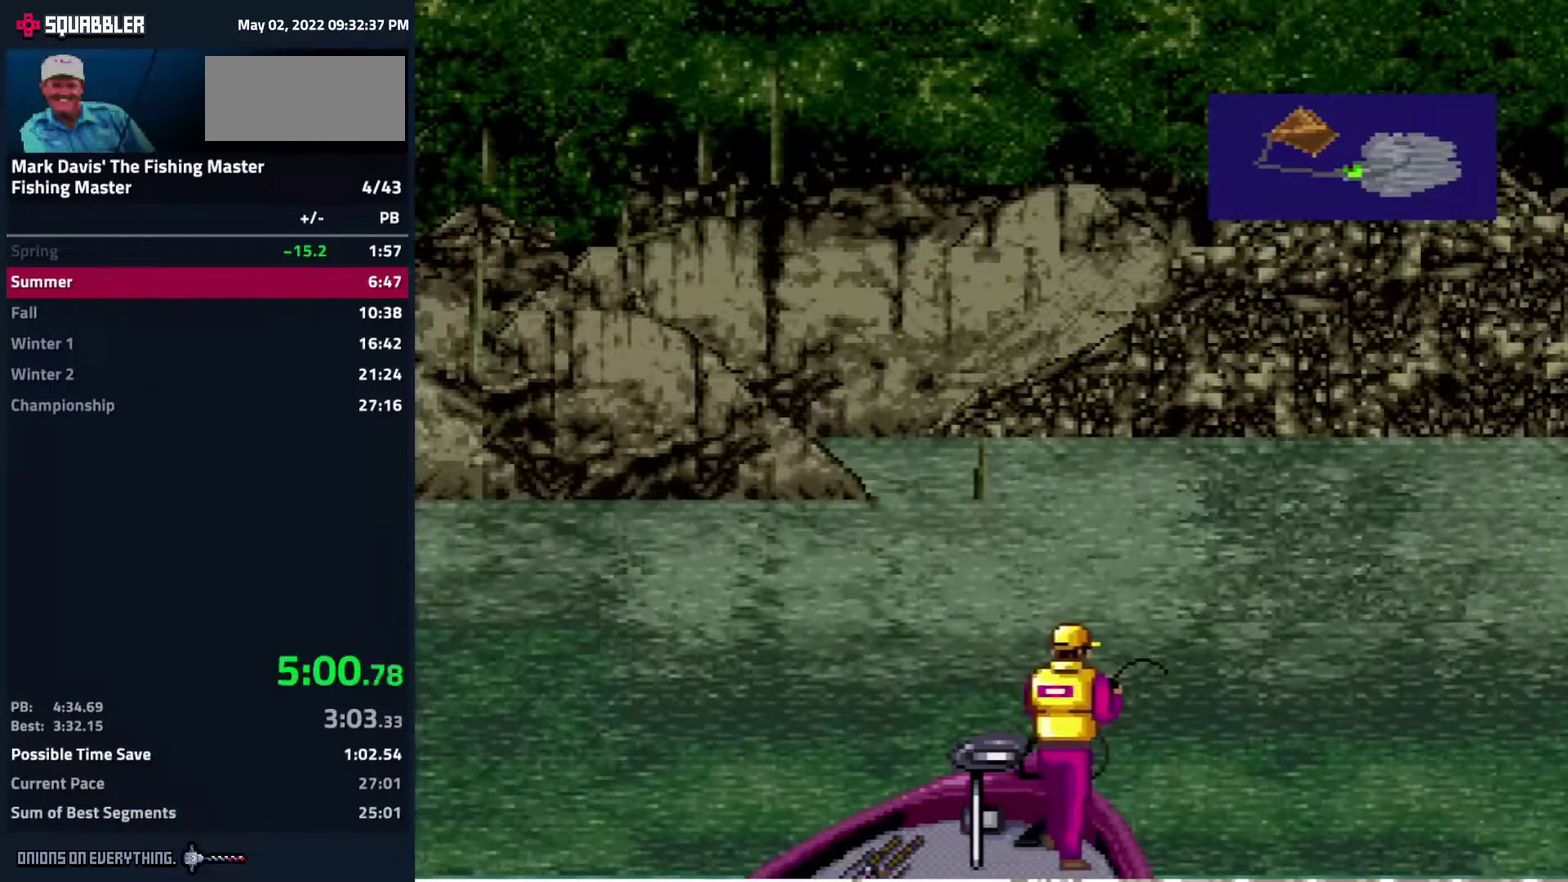
{"buttons": ["A", "DPAD_DOWN"], "events": [[67, "A", "up"], [133, "A", "down"], [183, "A", "up"], [200, "A", "down"], [250, "A", "up"], [300, "A", "down"], [367, "A", "up"], [400, "A", "down"], [450, "A", "up"], [500, "A", "down"]]}
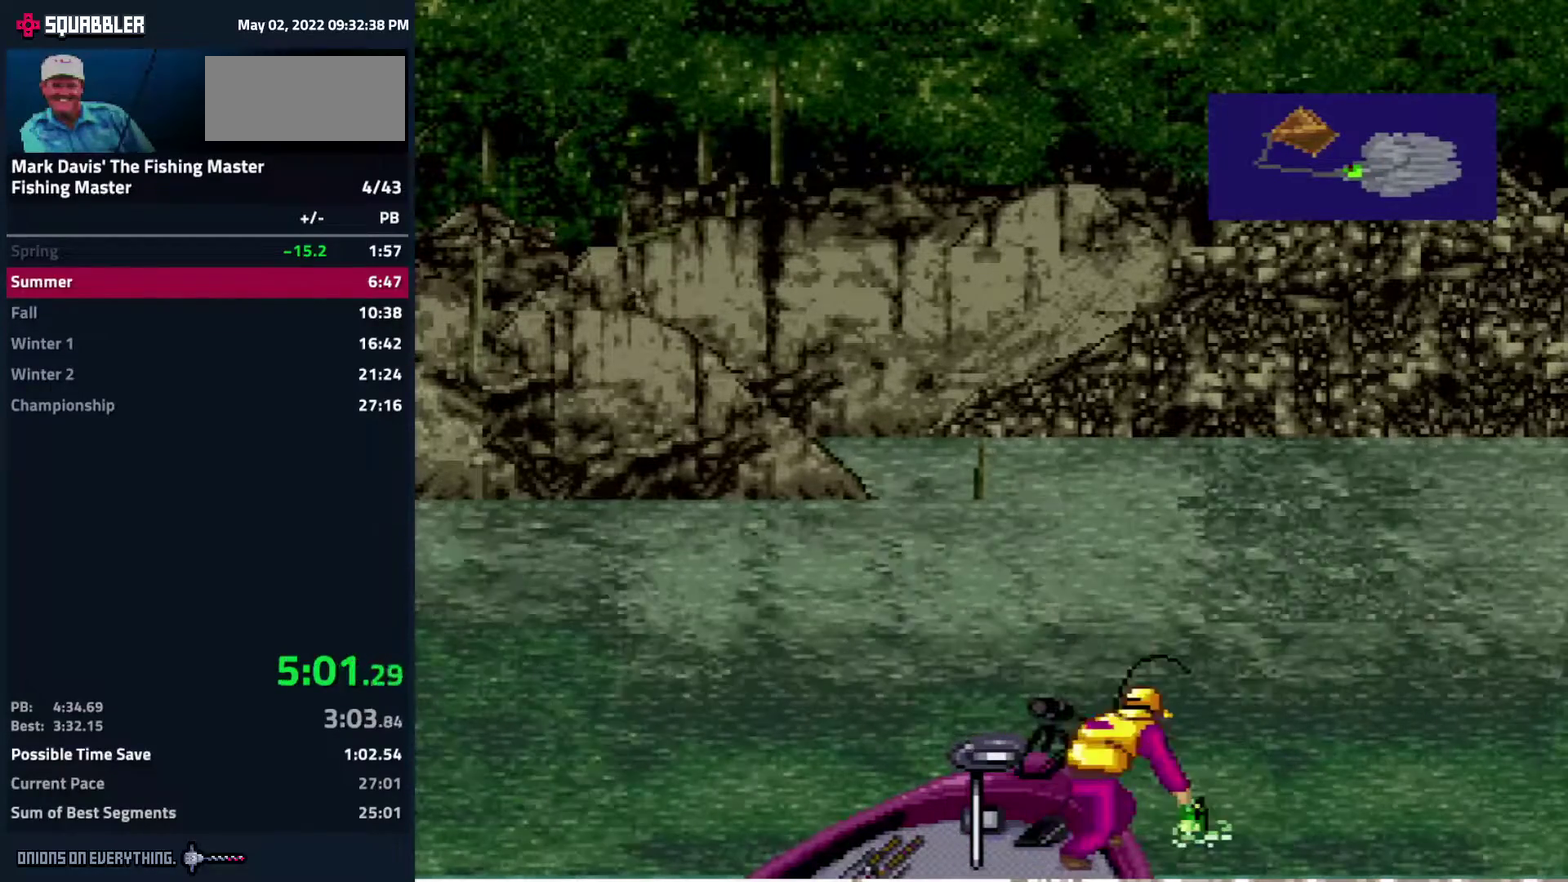
{"buttons": ["A", "DPAD_DOWN"], "events": [[67, "A", "up"], [100, "A", "down"], [133, "A", "up"], [200, "A", "down"], [233, "A", "up"], [283, "A", "down"], [317, "A", "up"], [383, "A", "down"], [433, "A", "up"], [483, "A", "down"]]}
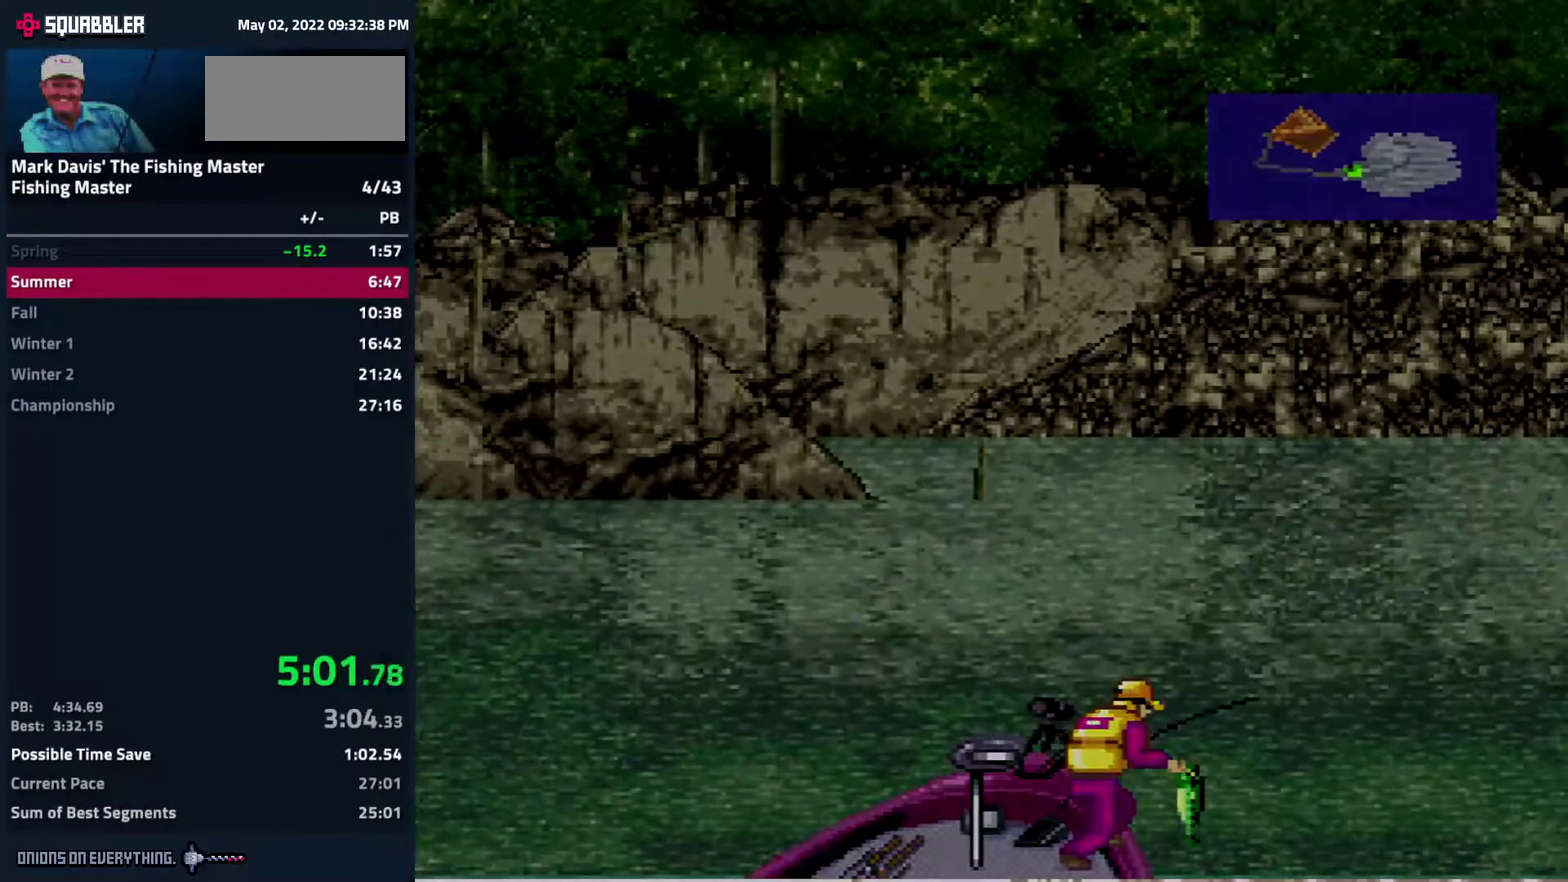
{"buttons": ["A"], "events": [[217, "A", "up"], [217, "DPAD_DOWN", "up"], [267, "A", "down"], [317, "A", "up"], [367, "A", "down"], [417, "A", "up"], [467, "A", "down"]]}
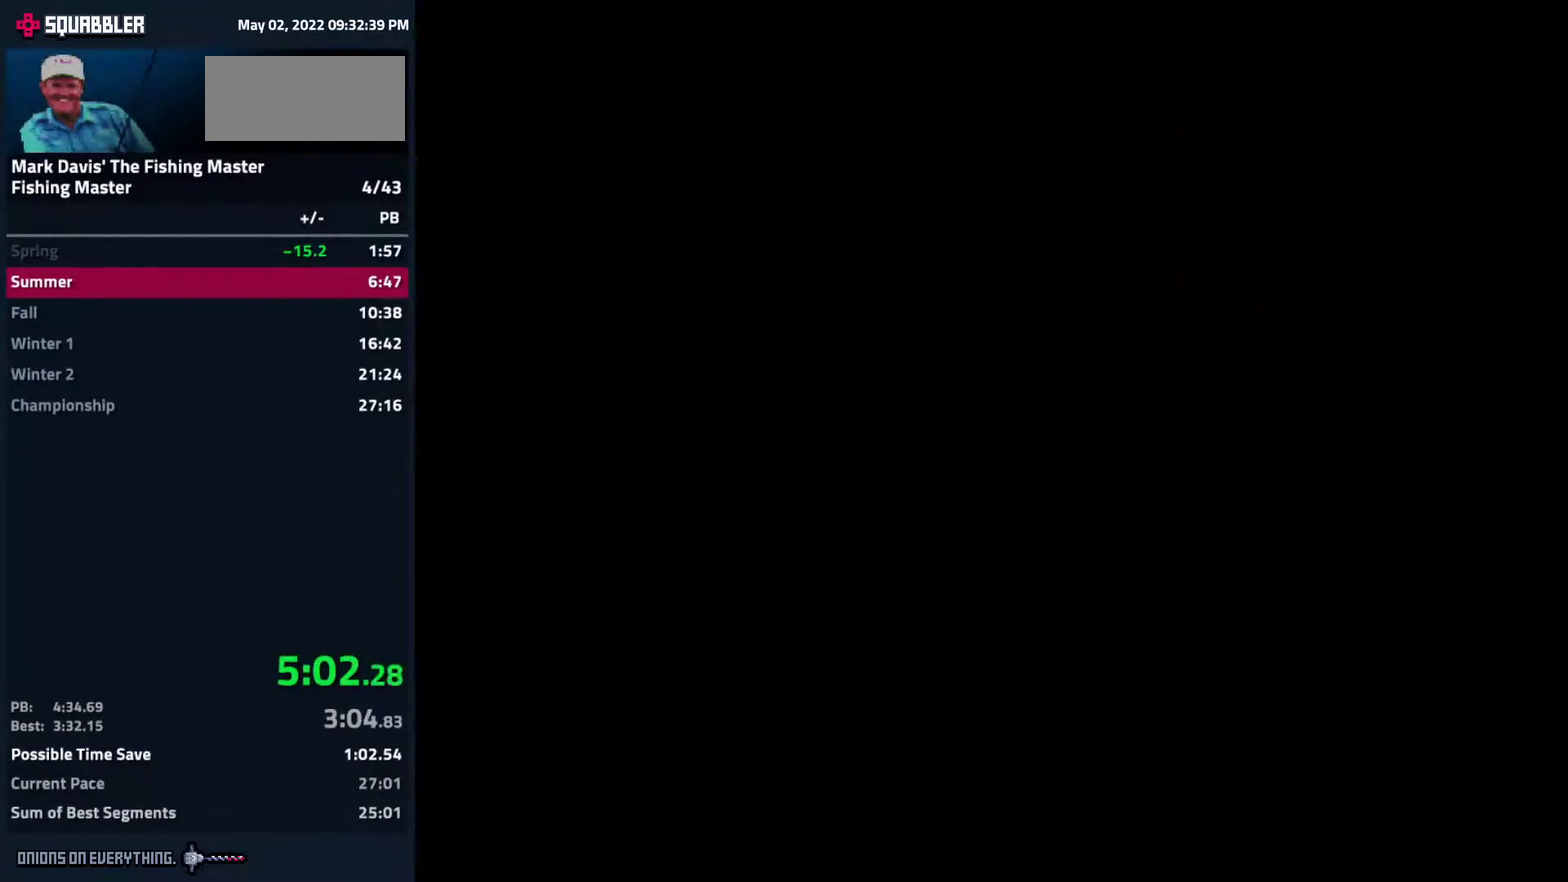
{"buttons": [], "events": [[17, "A", "up"], [50, "A", "down"], [83, "A", "up"], [150, "A", "down"], [183, "A", "up"], [233, "A", "down"], [300, "A", "up"], [333, "A", "down"], [383, "A", "up"]]}
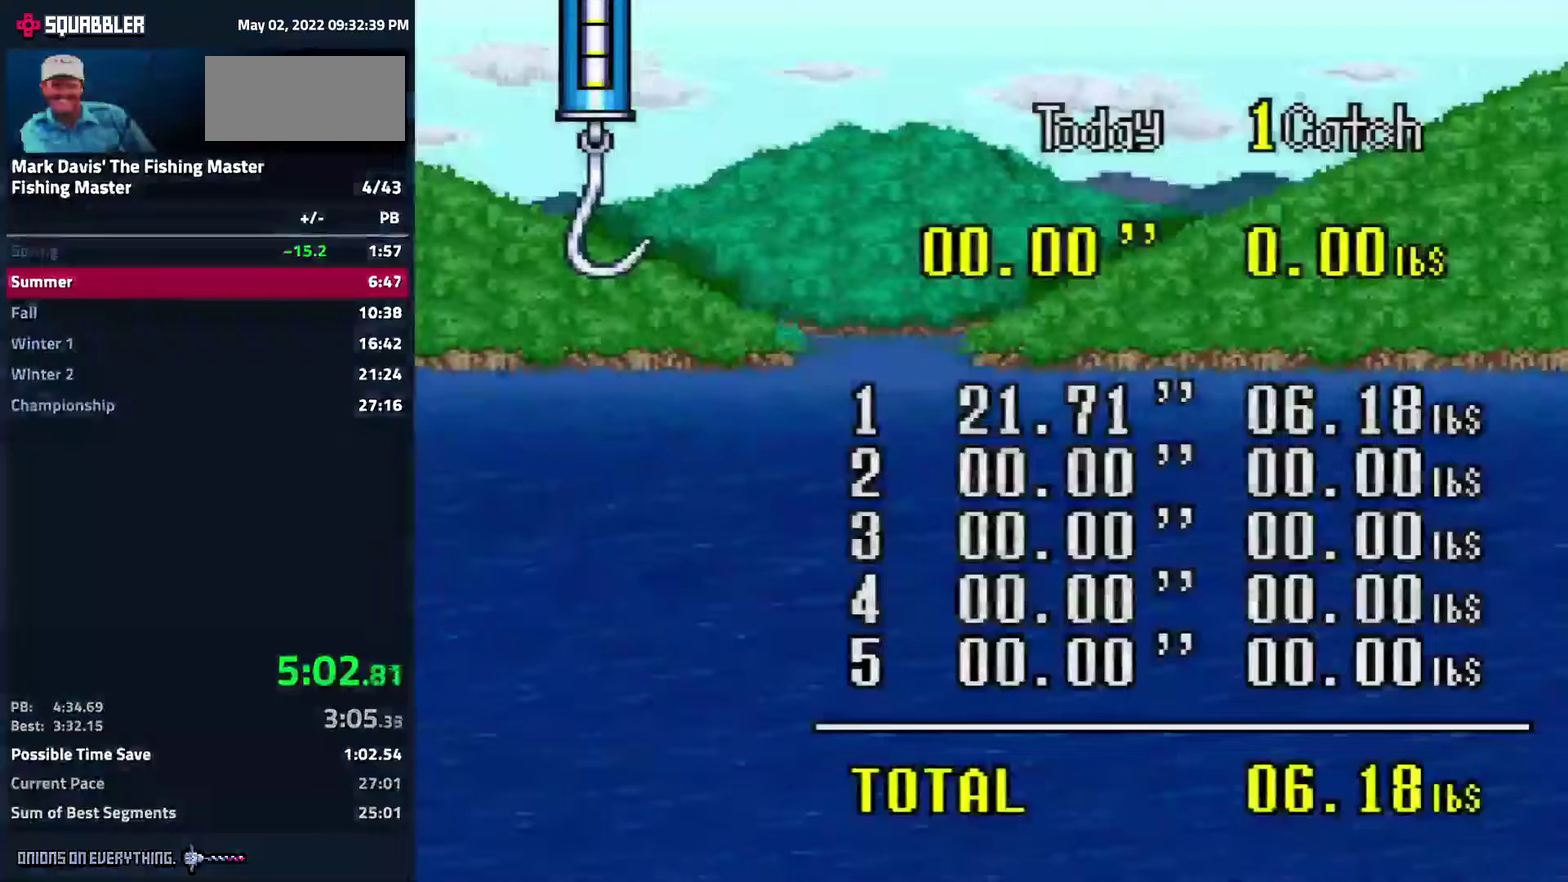
{"buttons": [], "events": [[17, "A", "down"], [67, "A", "up"], [200, "A", "down"], [267, "A", "up"], [300, "A", "down"], [333, "A", "up"], [400, "A", "down"], [450, "A", "up"], [483, "A", "down"], [500, "A", "up"]]}
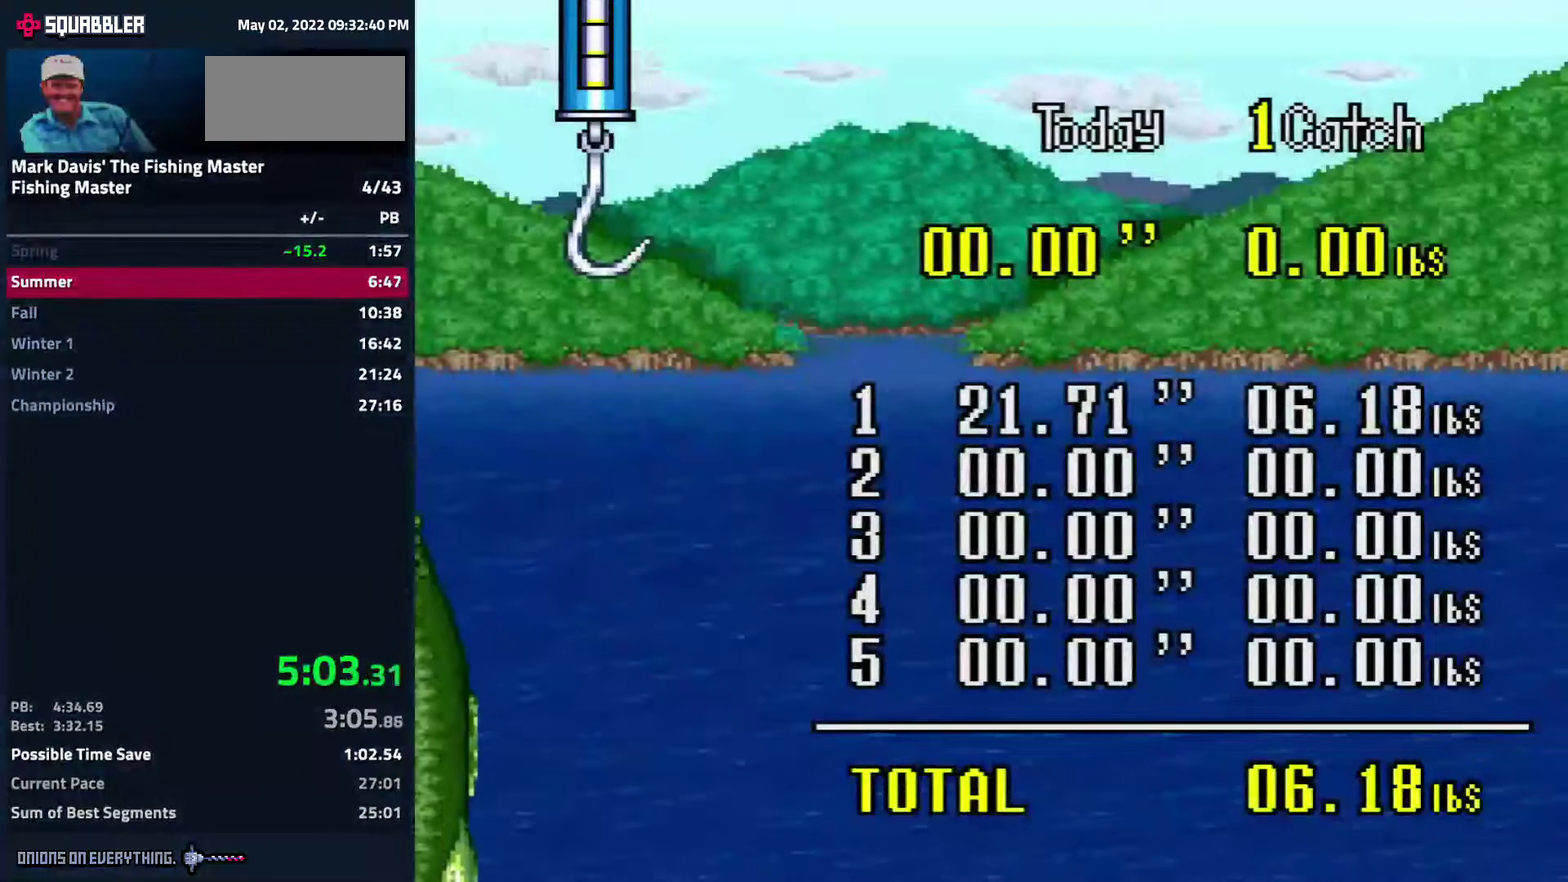
{"buttons": ["A"], "events": [[83, "A", "down"], [117, "A", "up"], [167, "A", "down"], [217, "A", "up"], [250, "A", "down"], [300, "A", "up"], [450, "A", "down"]]}
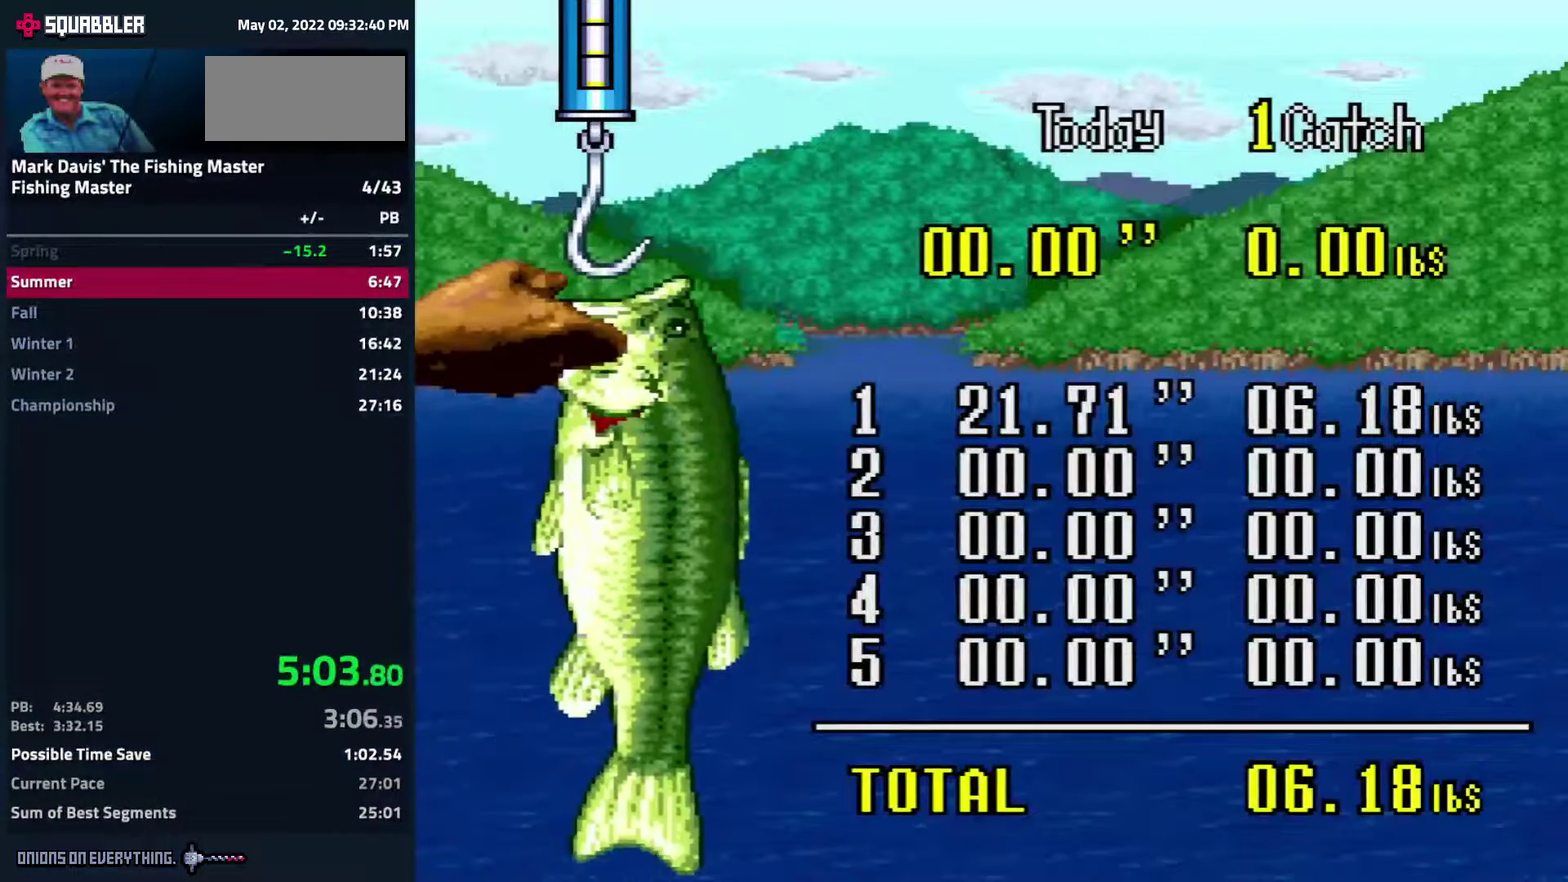
{"buttons": ["A"], "events": [[17, "A", "up"], [150, "A", "down"], [200, "A", "up"], [233, "A", "down"], [283, "A", "up"], [317, "A", "down"], [383, "A", "up"], [417, "A", "down"], [450, "A", "up"], [500, "A", "down"]]}
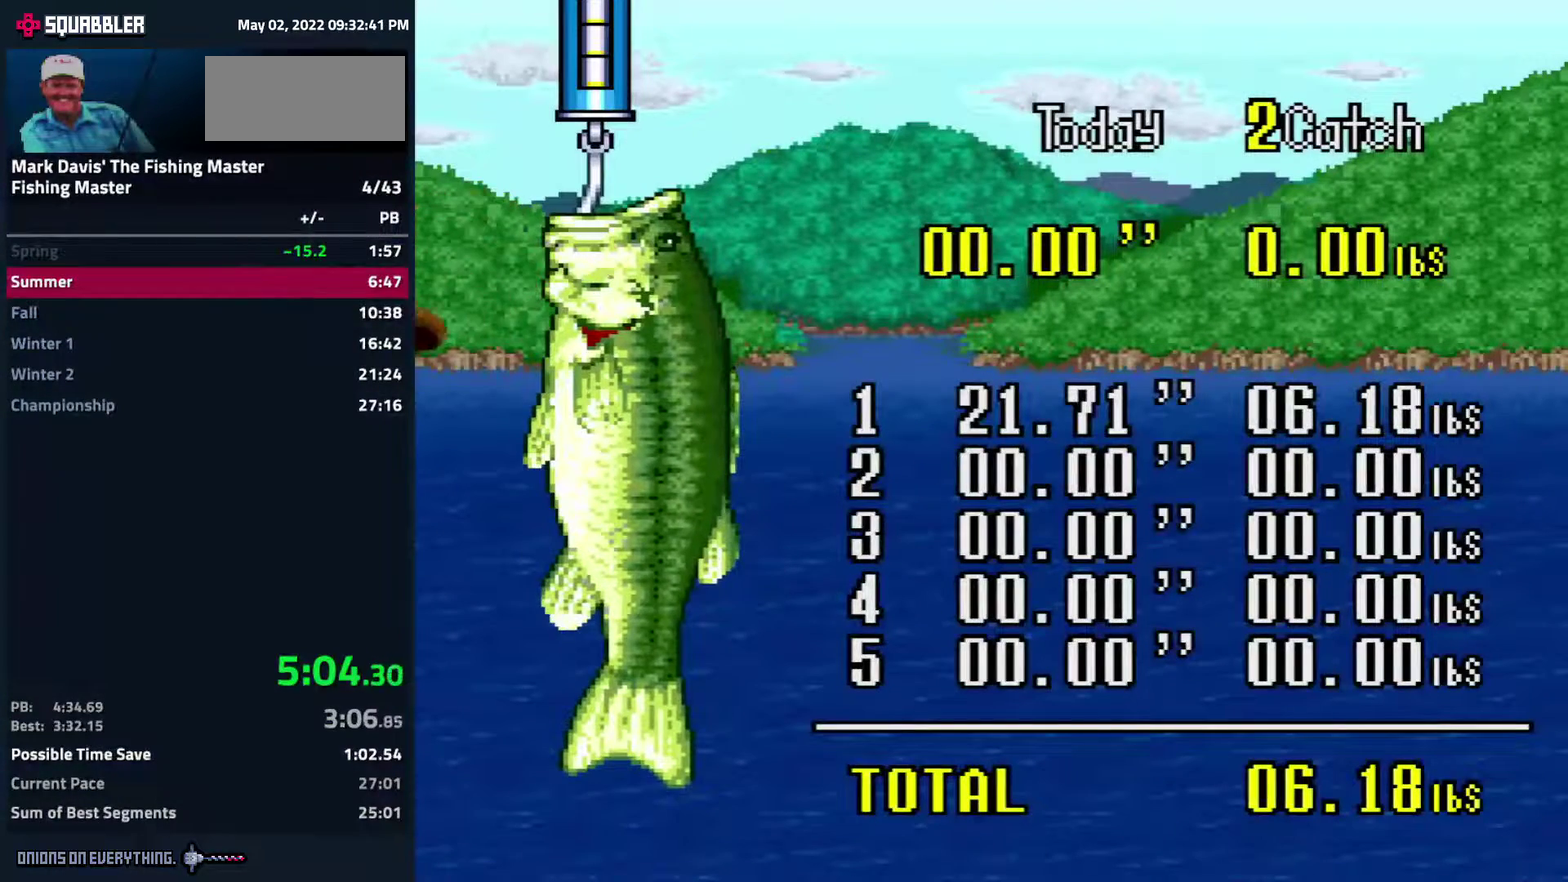
{"buttons": [], "events": [[67, "A", "up"], [100, "A", "down"], [133, "A", "up"], [183, "A", "down"], [217, "A", "up"], [267, "A", "down"], [317, "A", "up"], [367, "A", "down"], [417, "A", "up"], [433, "A", "down"], [500, "A", "up"]]}
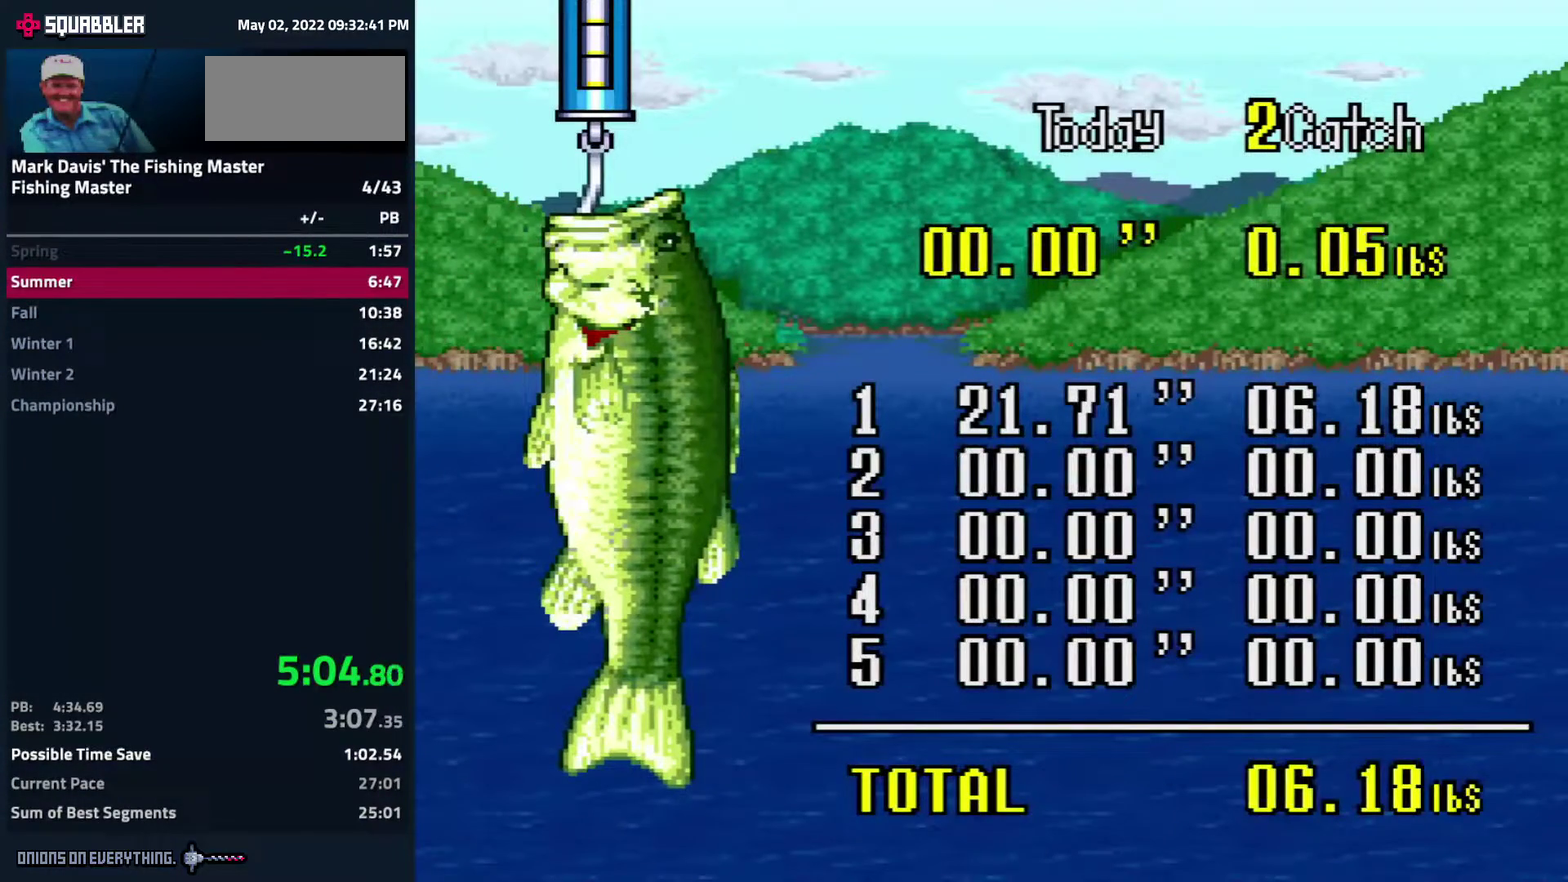
{"buttons": [], "events": [[17, "A", "down"], [83, "A", "up"], [117, "A", "down"], [167, "A", "up"], [217, "A", "down"], [267, "A", "up"], [433, "B", "down"], [483, "B", "up"]]}
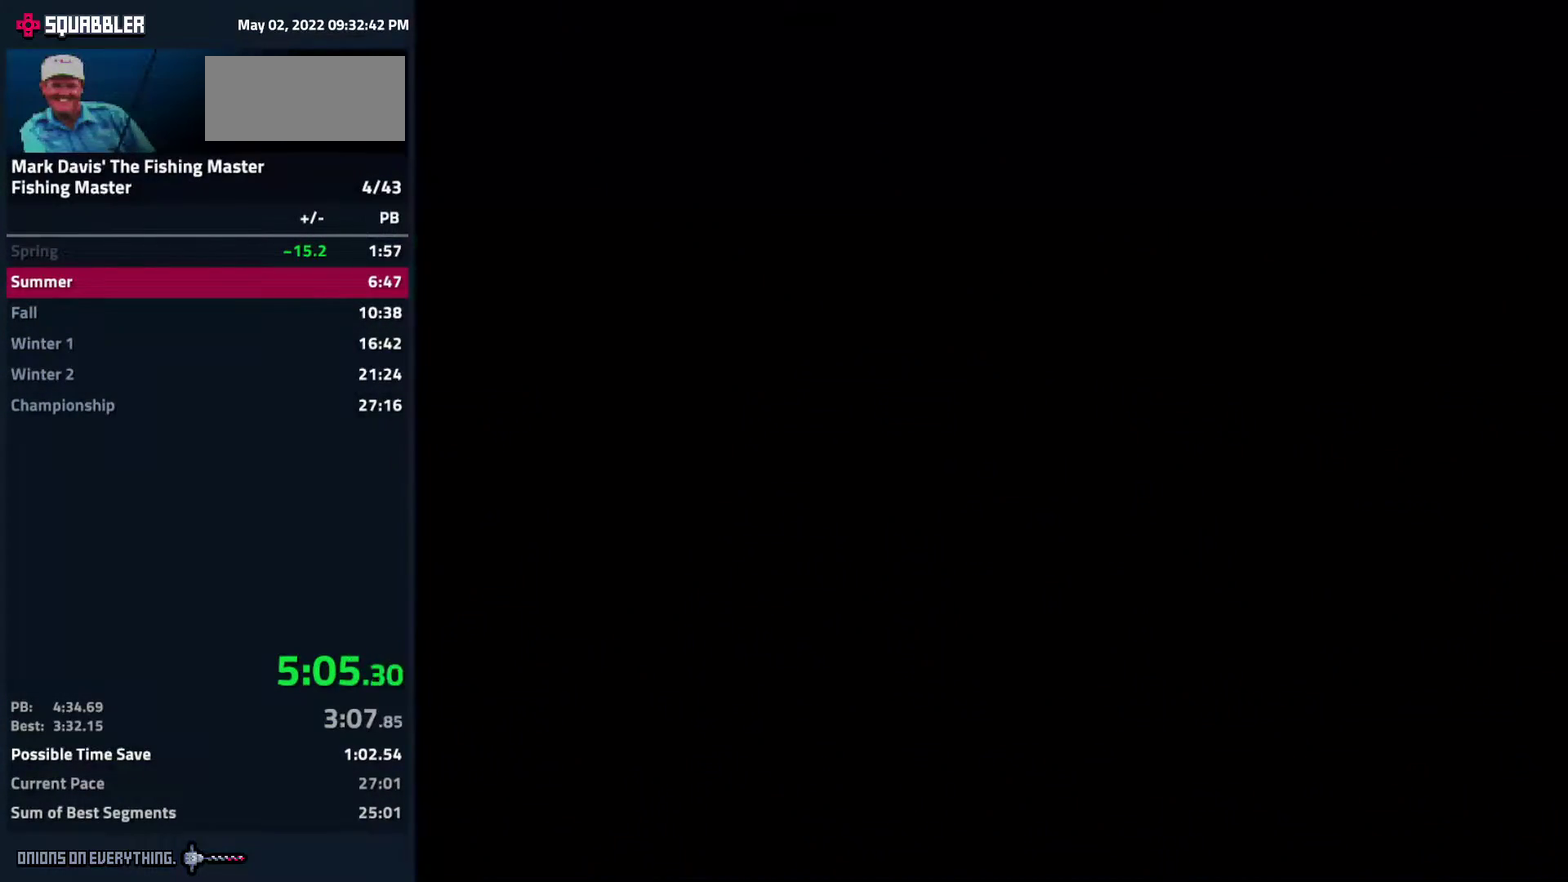
{"buttons": ["B"], "events": [[200, "B", "down"], [367, "B", "up"], [450, "B", "down"]]}
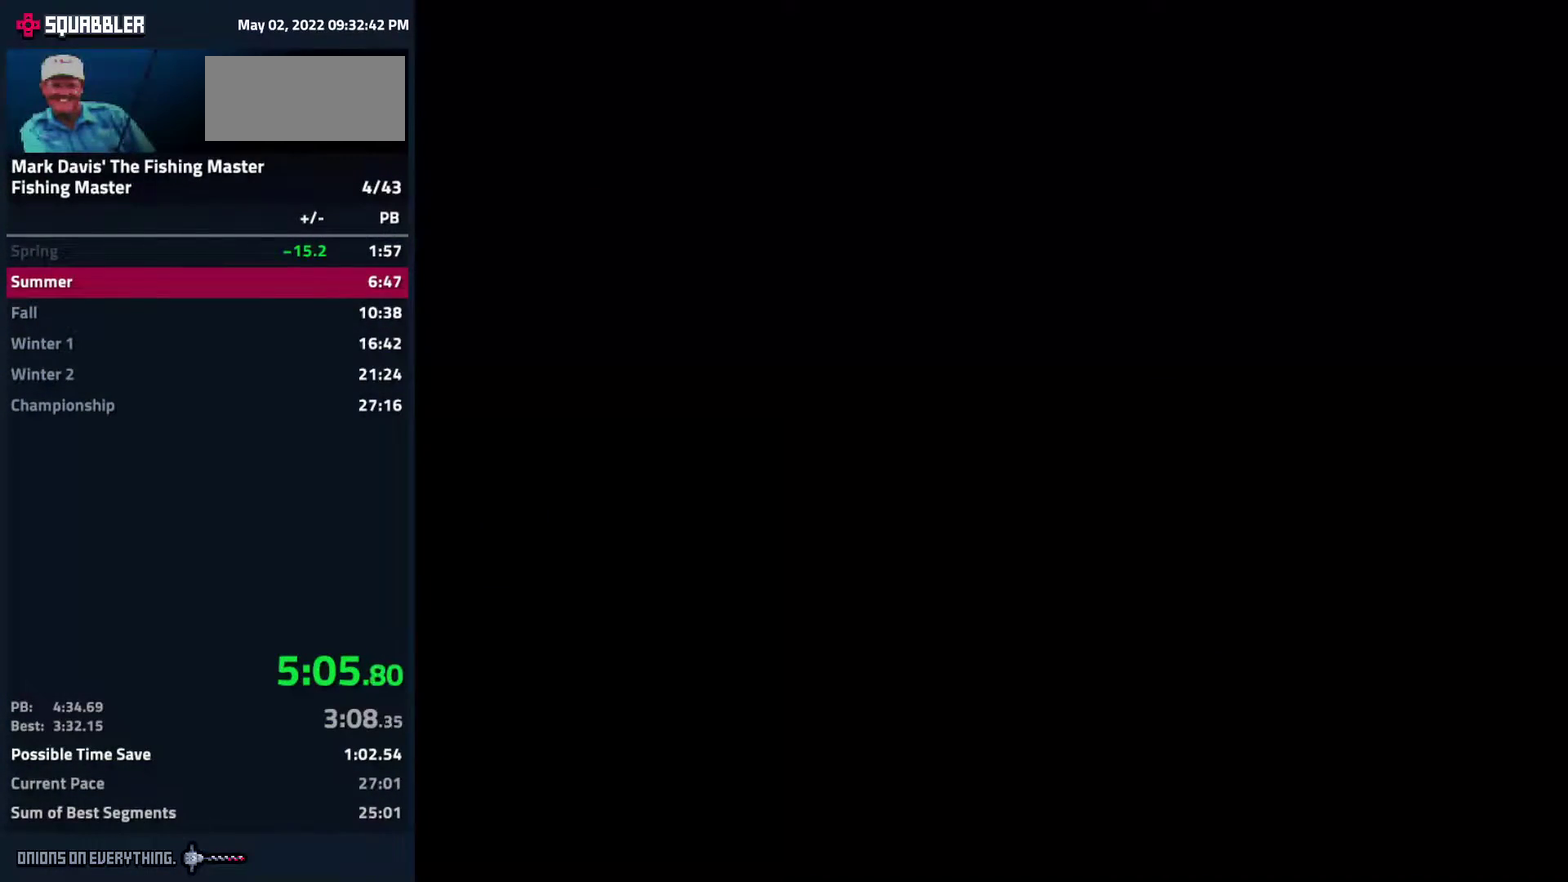
{"buttons": ["B"], "events": [[33, "B", "up"], [50, "B", "down"], [67, "B", "up"], [133, "B", "down"], [267, "B", "up"], [283, "B", "down"], [400, "B", "up"], [467, "B", "down"]]}
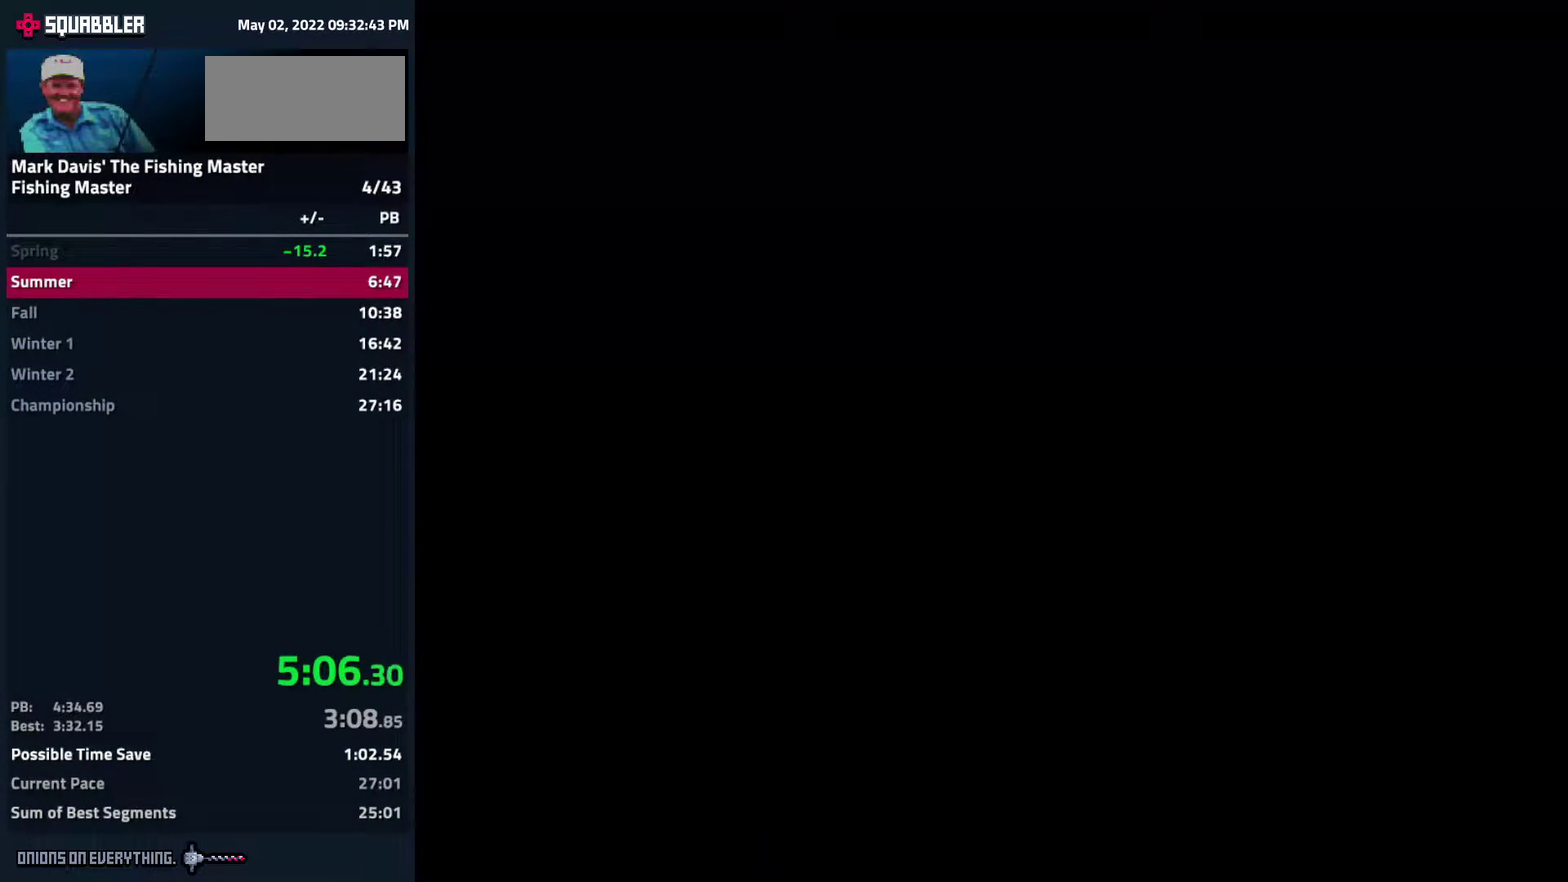
{"buttons": ["B"]}
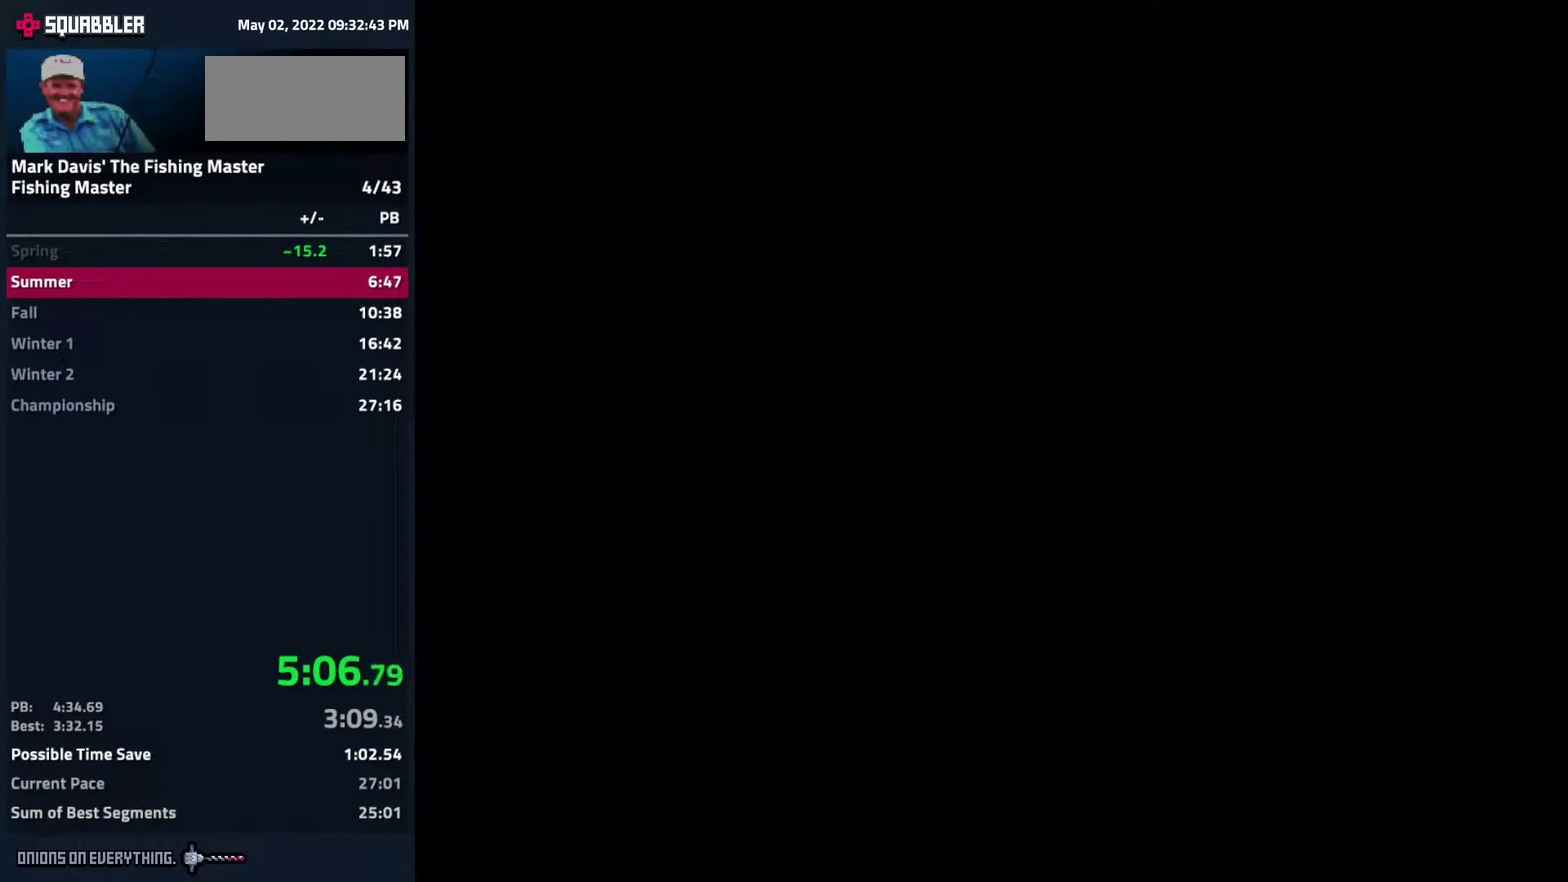
{"buttons": ["B"], "events": [[33, "B", "up"], [50, "B", "down"], [67, "B", "up"], [133, "B", "down"], [217, "B", "up"], [300, "B", "down"]]}
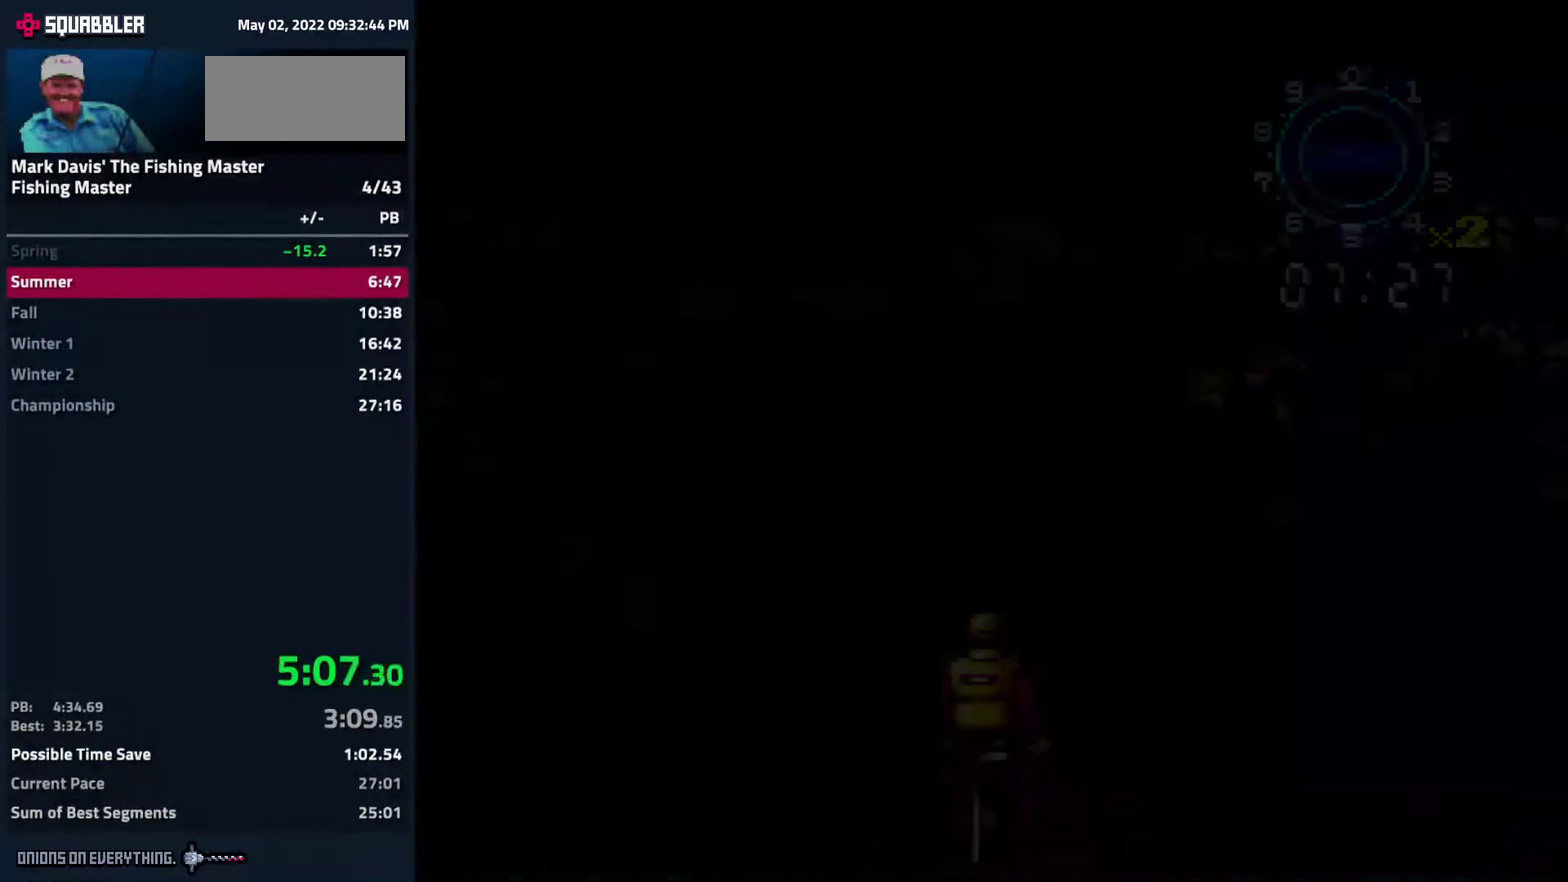
{"buttons": ["A"], "events": [[83, "B", "up"], [100, "B", "down"], [133, "B", "up"], [483, "A", "down"]]}
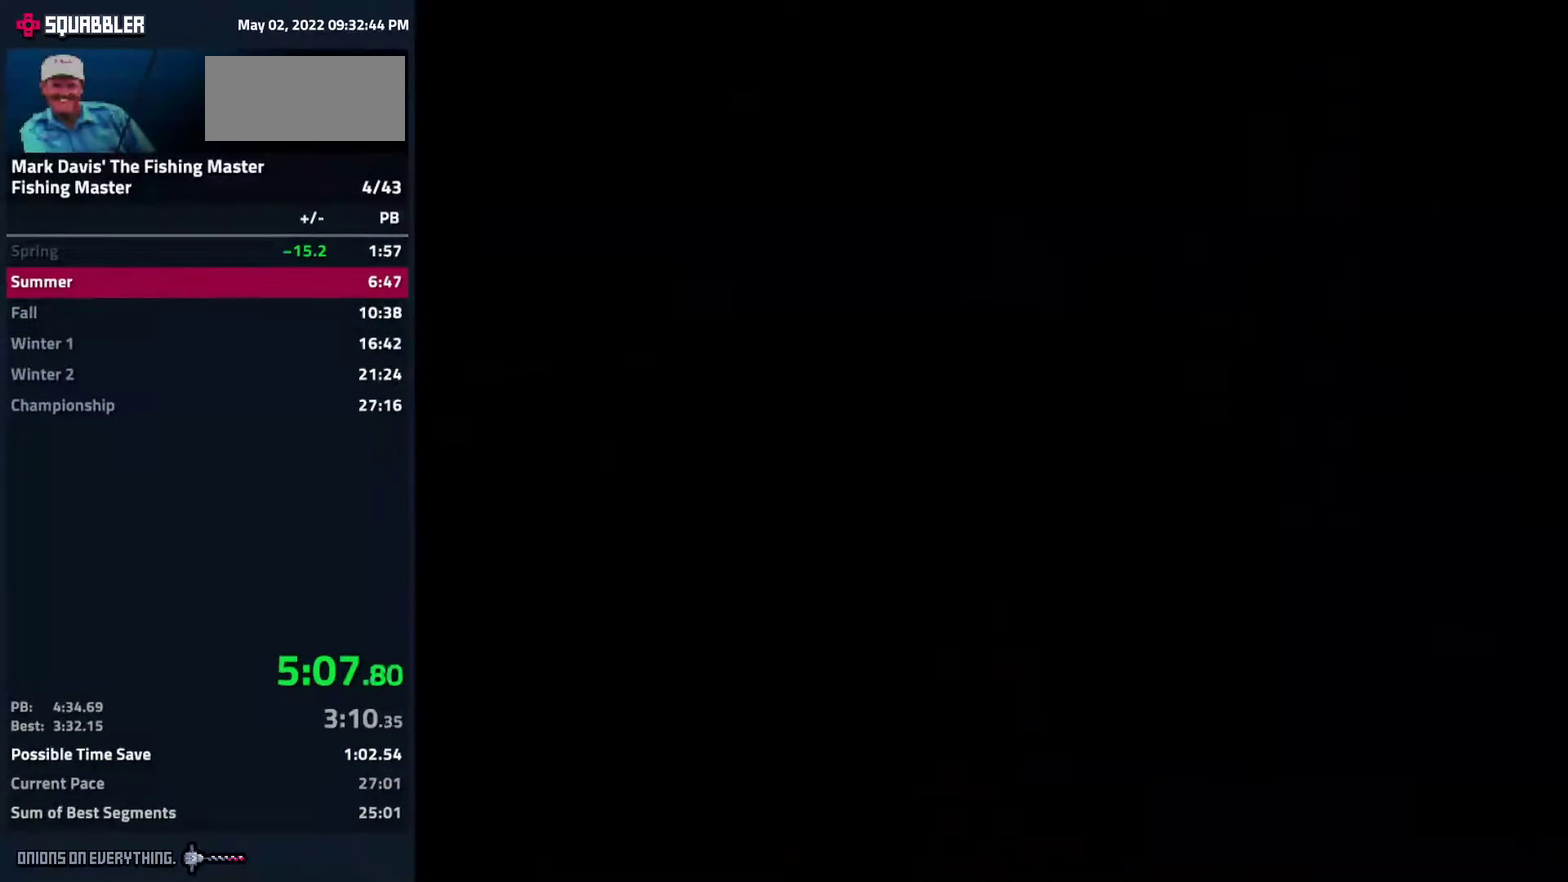
{"buttons": [], "events": [[150, "A", "up"], [183, "A", "down"], [200, "A", "up"], [250, "A", "down"], [317, "A", "up"], [367, "A", "down"], [383, "A", "up"], [433, "A", "down"], [500, "A", "up"]]}